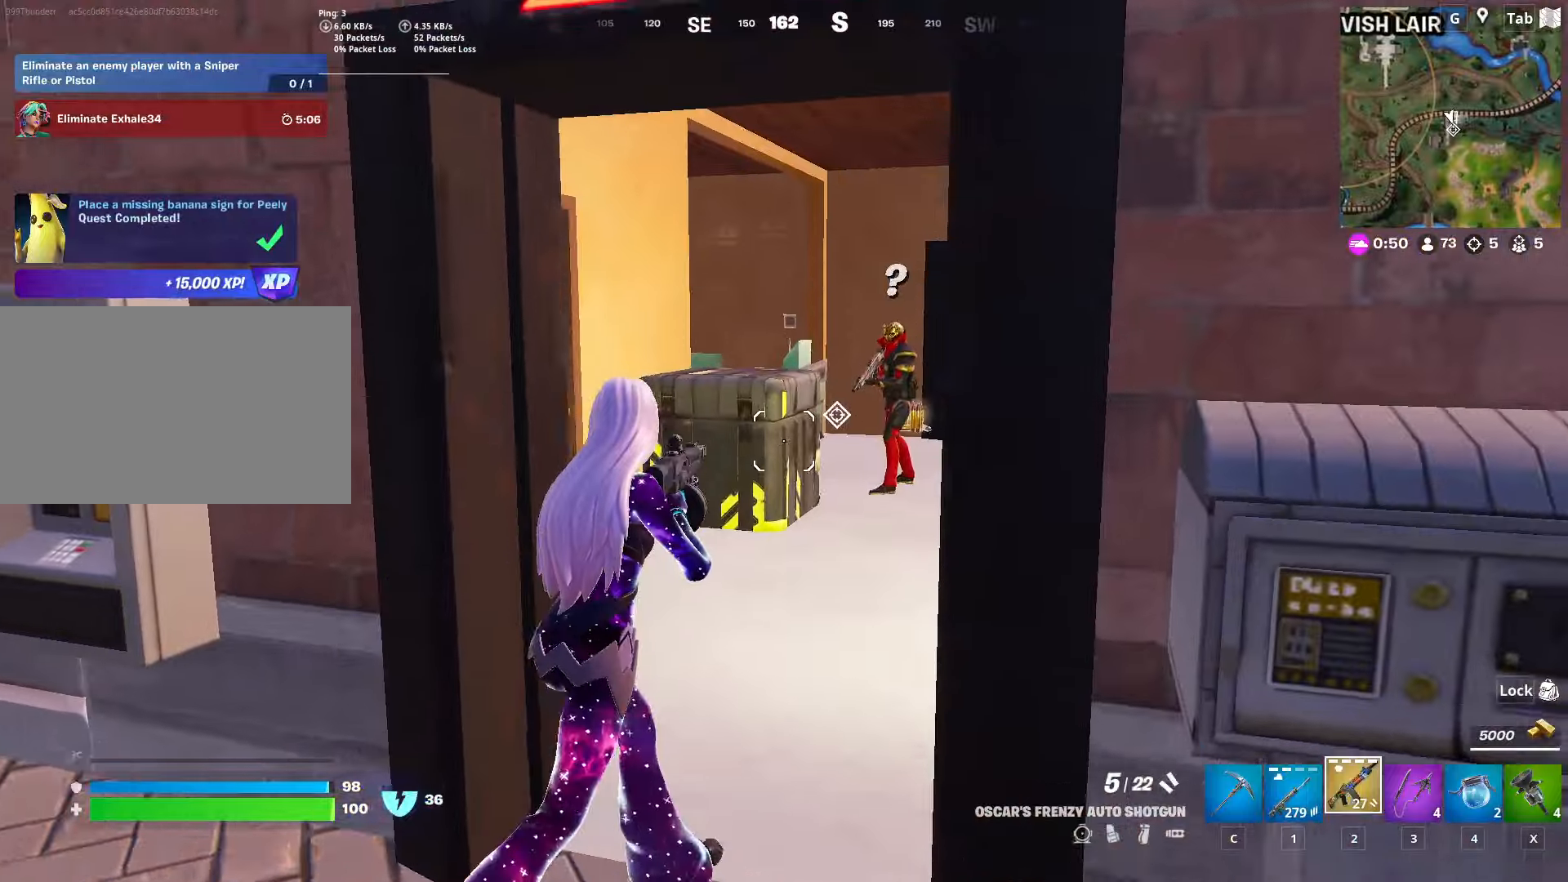
Gameplay with keyboard and mouse; each line is a JSON object with the keys and mouse buttons held at the frame after it. "events" lists presses ("down") and releases ("up") of "1", "2", "3", "4", "5", "a", "alt", "c", "caps_lock", "ctrl", "d", "e", "f", "g", "q", "r", "s", "shift", "space", "t", "tab", "v", "w", "x", "z", "mouse_left", "mouse_wheel" and "mouse_right" between this image and that frame as [ms after this image, input, new state], when the widget could be followed in between. "mouse_left", "mouse_wheel", "mouse_right" = the "left", "wheel", "right" buttons of the "mouse" list. No other keys are recorded. "wheel" means that the mouse wheel is clicked or scrolled. "mouse_move" is the direction in which the mouse moves at that frame (one of eight, or "still"), when it could be read.
{"keys": ["w"], "mouse": [], "mouse_move": "down-left", "events": [[17, "d", "down"], [167, "d", "up"], [350, "mouse_left", "down"], [500, "mouse_left", "up"]]}
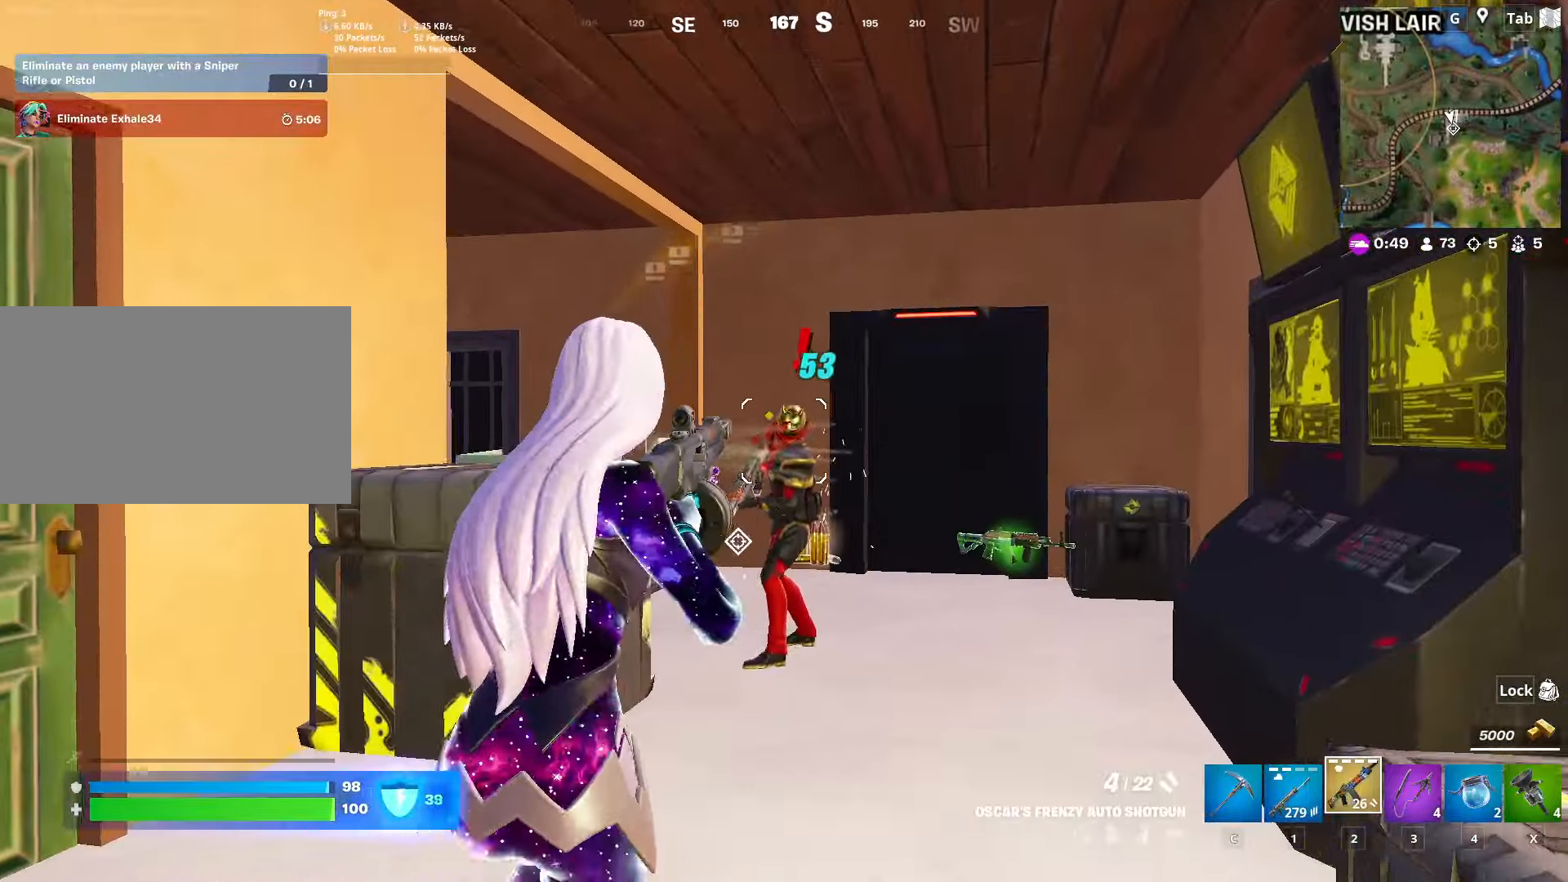
{"keys": ["d", "w"], "mouse": [], "mouse_move": "down-left", "events": [[234, "mouse_left", "down"], [284, "d", "down"], [367, "mouse_left", "up"]]}
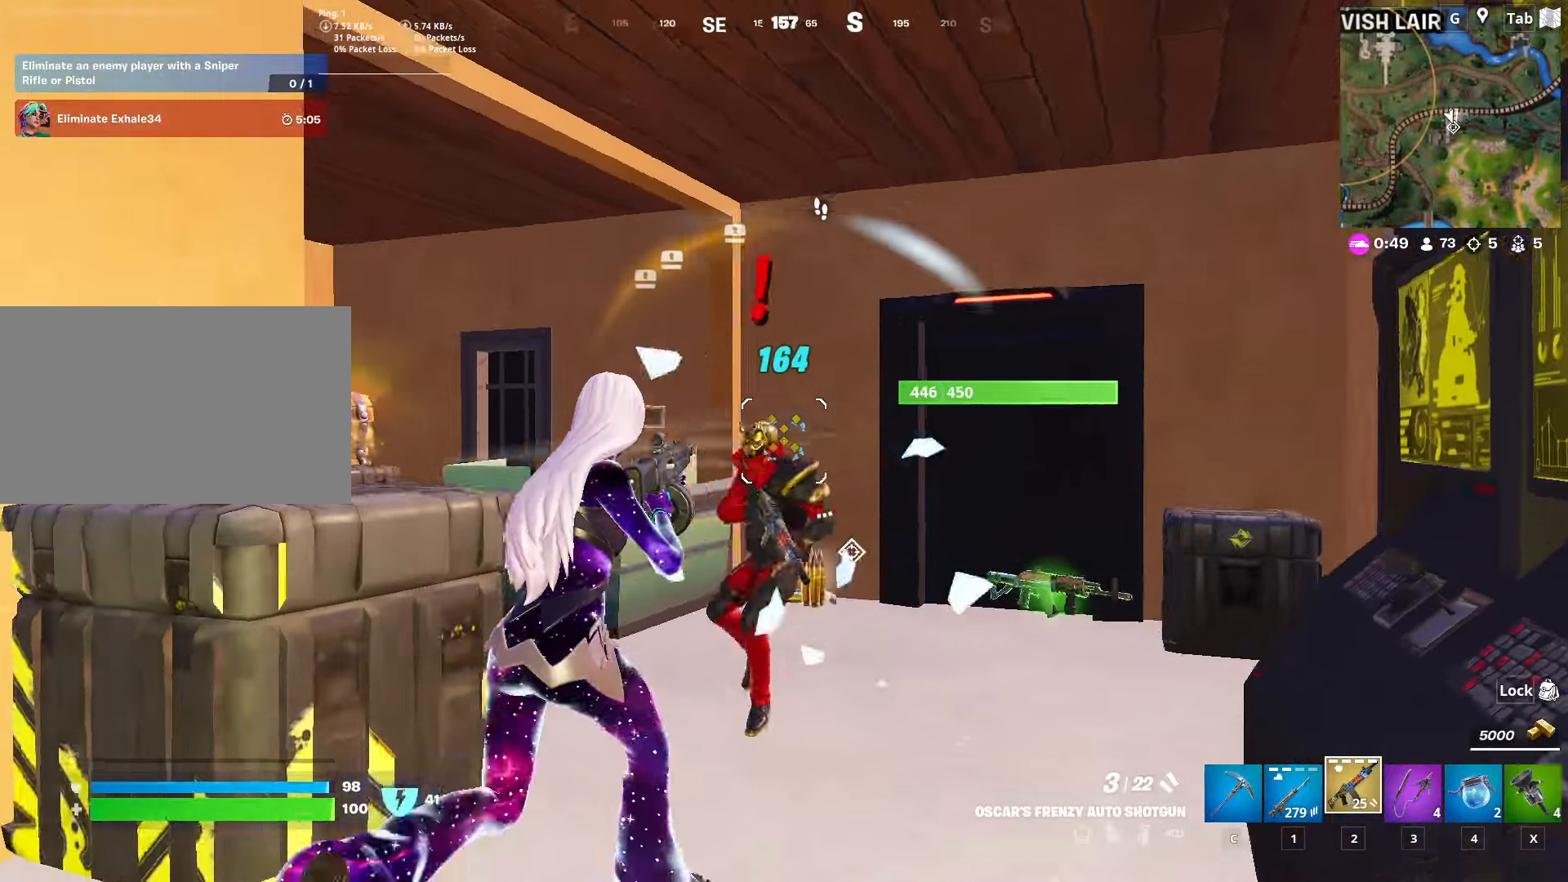
{"keys": ["d", "w"], "mouse": [], "mouse_move": "right", "events": [[50, "mouse_left", "down"], [250, "mouse_left", "up"]]}
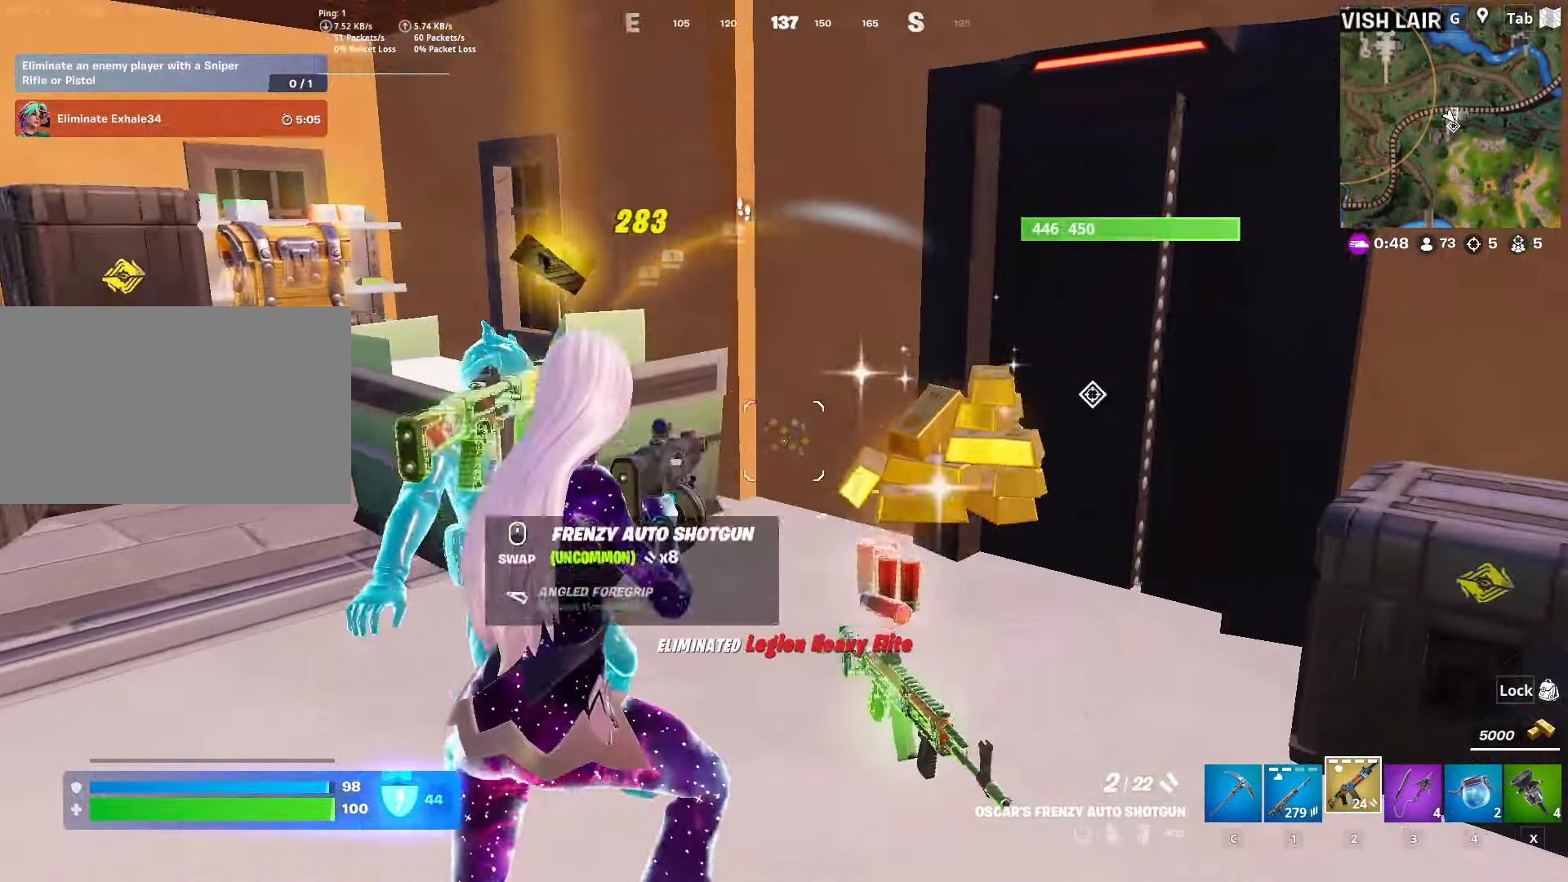
{"keys": ["w"], "mouse": [], "mouse_move": "right", "events": [[167, "d", "up"]]}
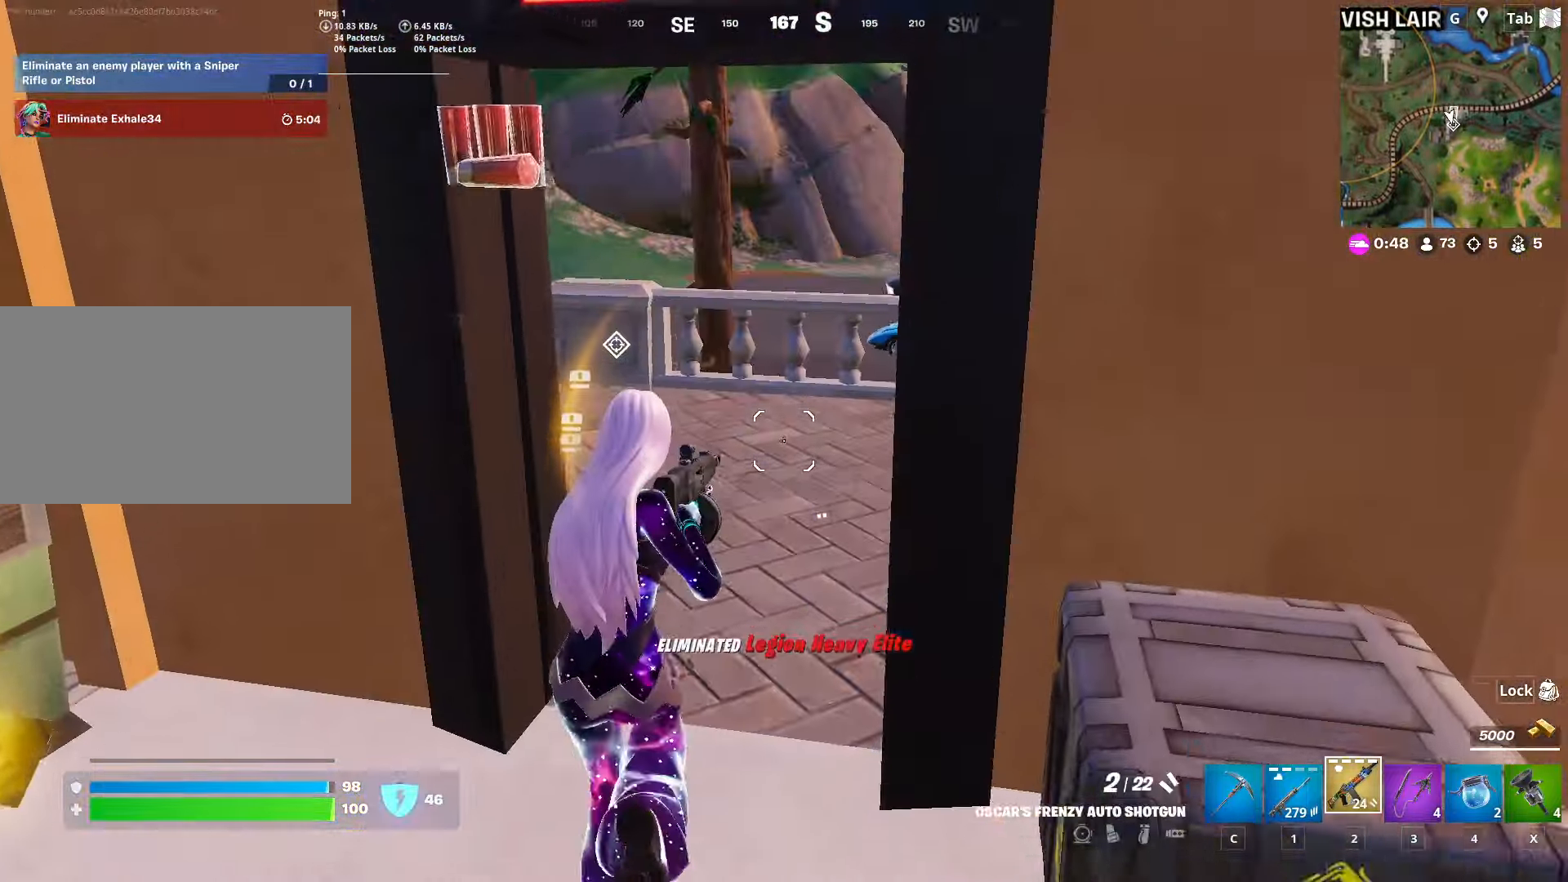
{"keys": ["w"], "mouse": [], "mouse_move": "still", "events": [[33, "r", "down"], [183, "r", "up"]]}
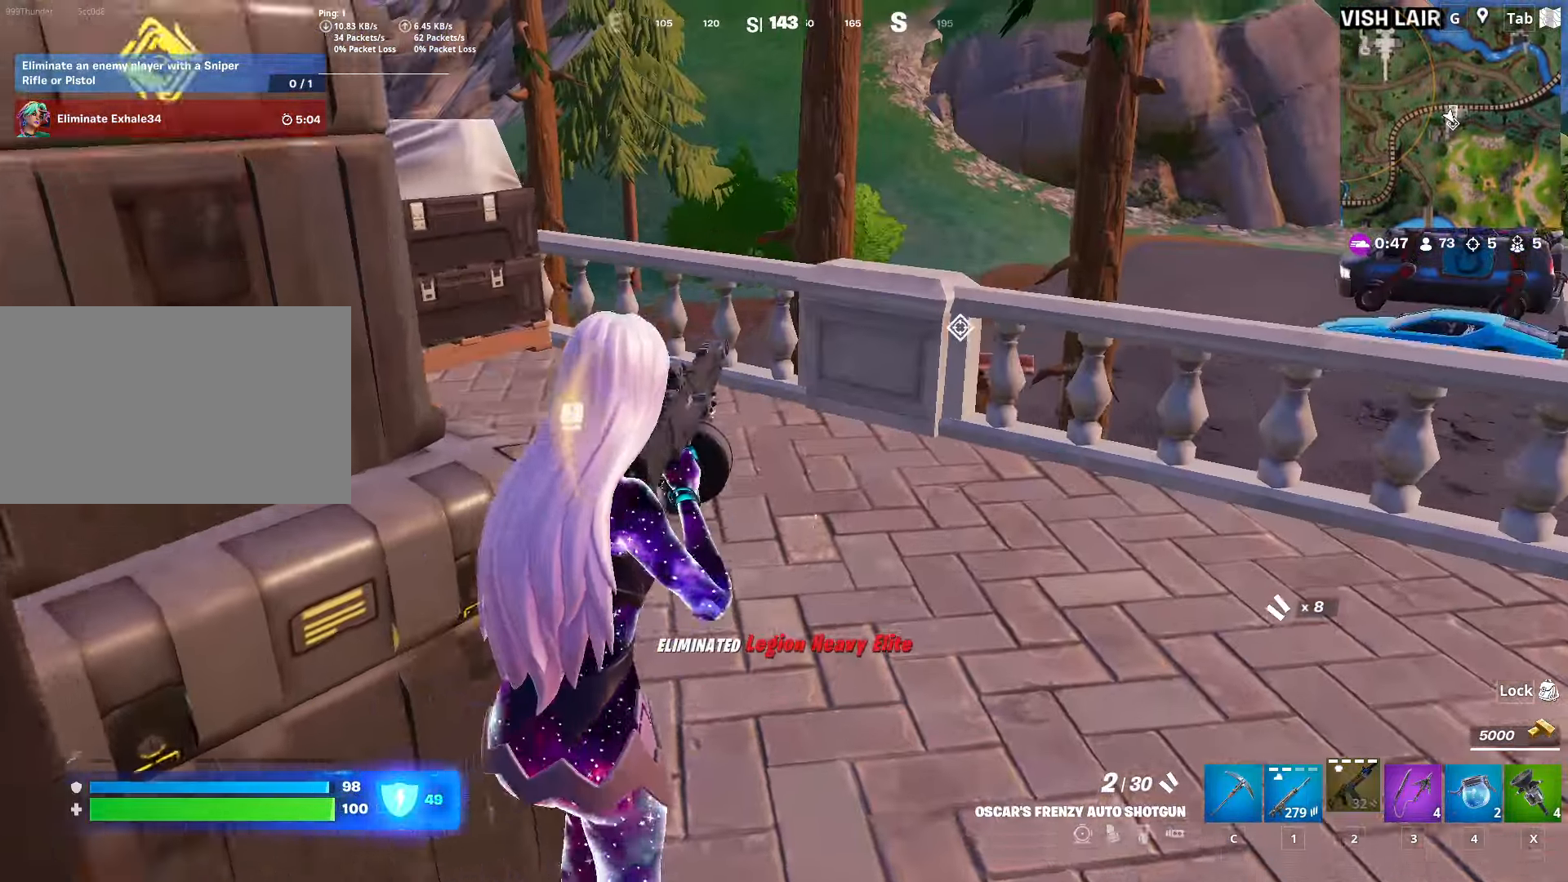
{"keys": ["w"], "mouse": [], "mouse_move": "left", "events": []}
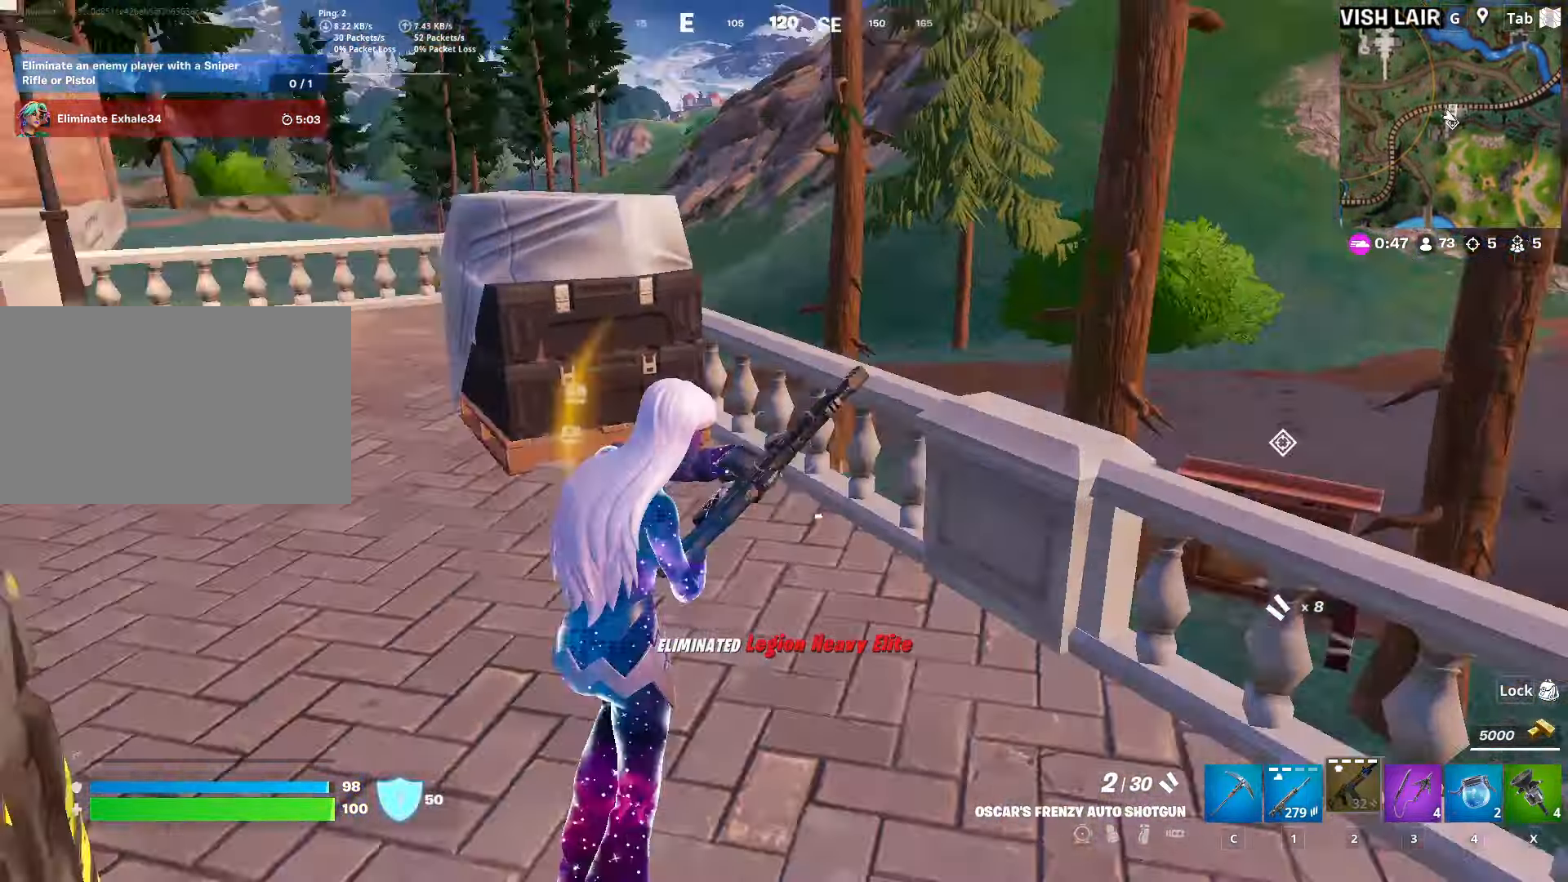
{"keys": ["w"], "mouse": [], "mouse_move": "still", "events": []}
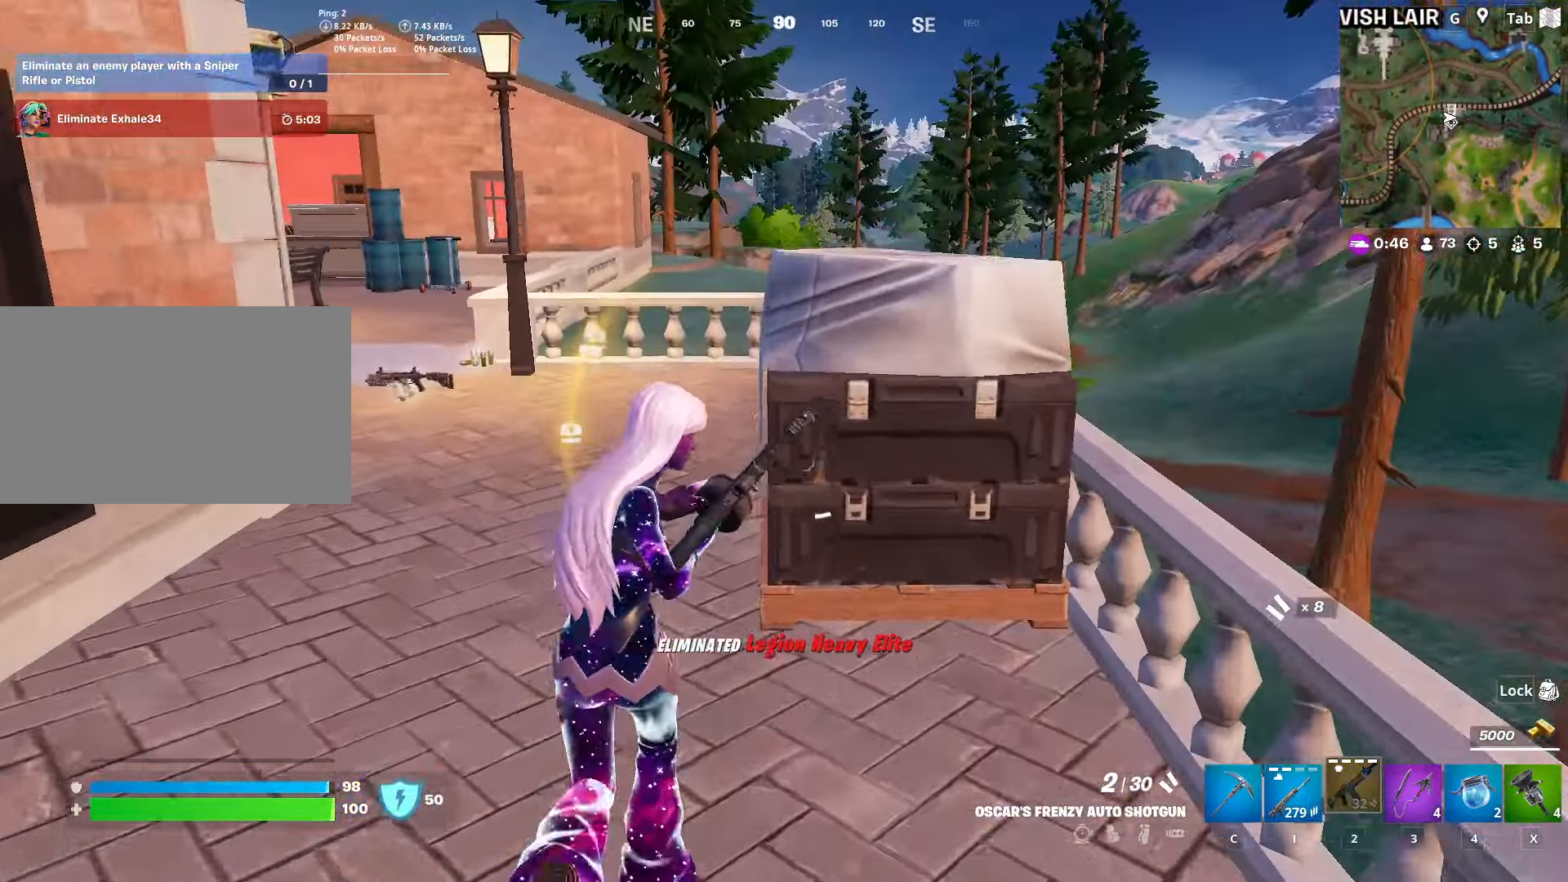
{"keys": ["w"], "mouse": [], "mouse_move": "still", "events": [[134, "a", "down"], [184, "space", "down"], [367, "space", "up"], [417, "a", "up"]]}
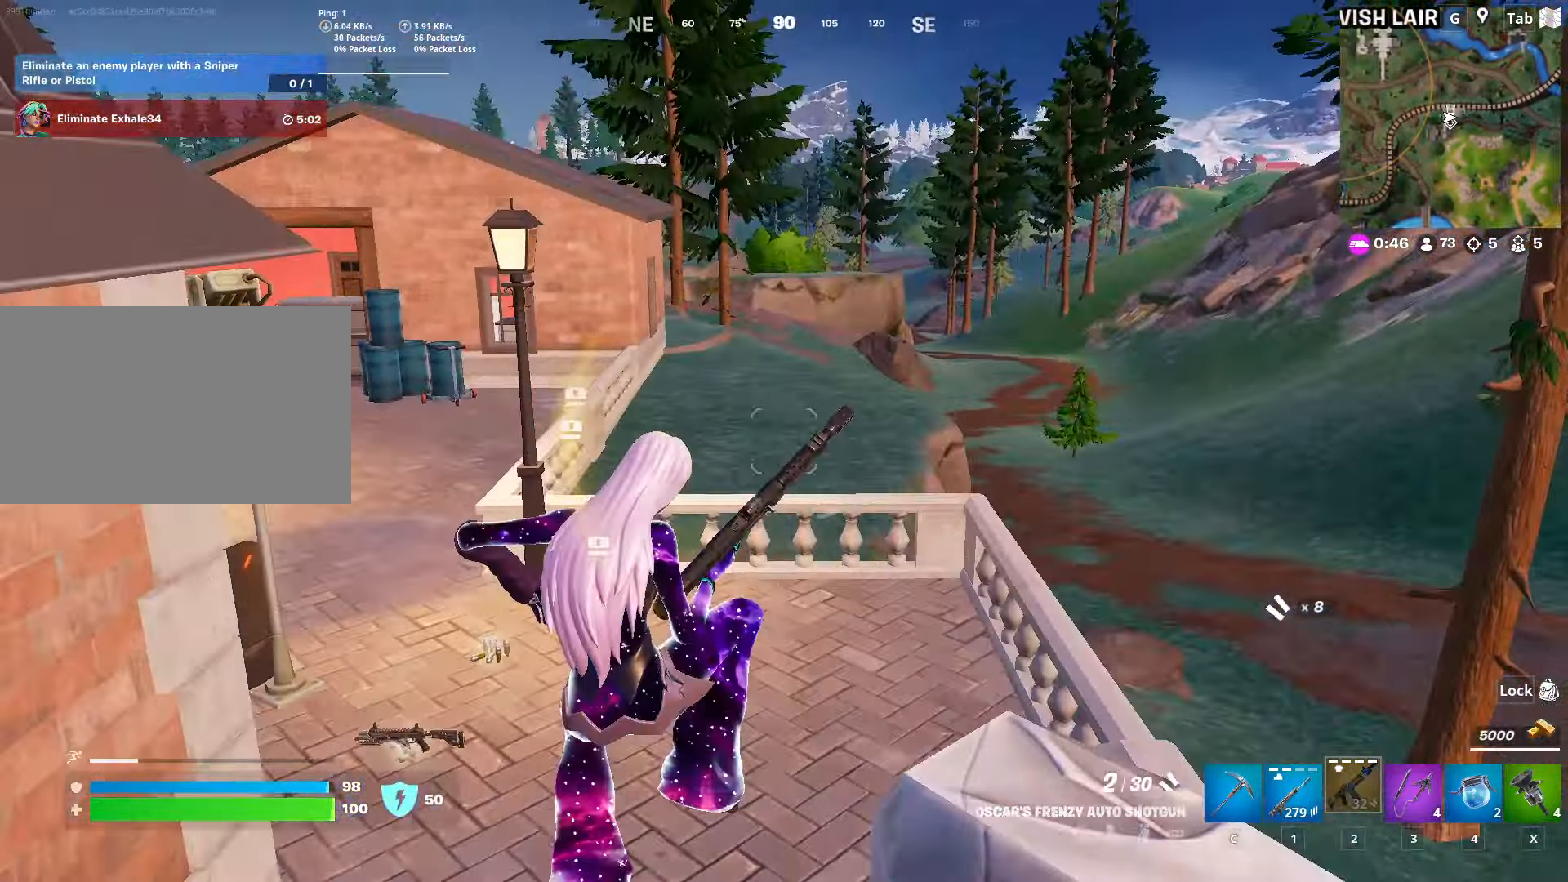
{"keys": ["w"], "mouse": [], "mouse_move": "still", "events": [[150, "a", "down"], [434, "a", "up"]]}
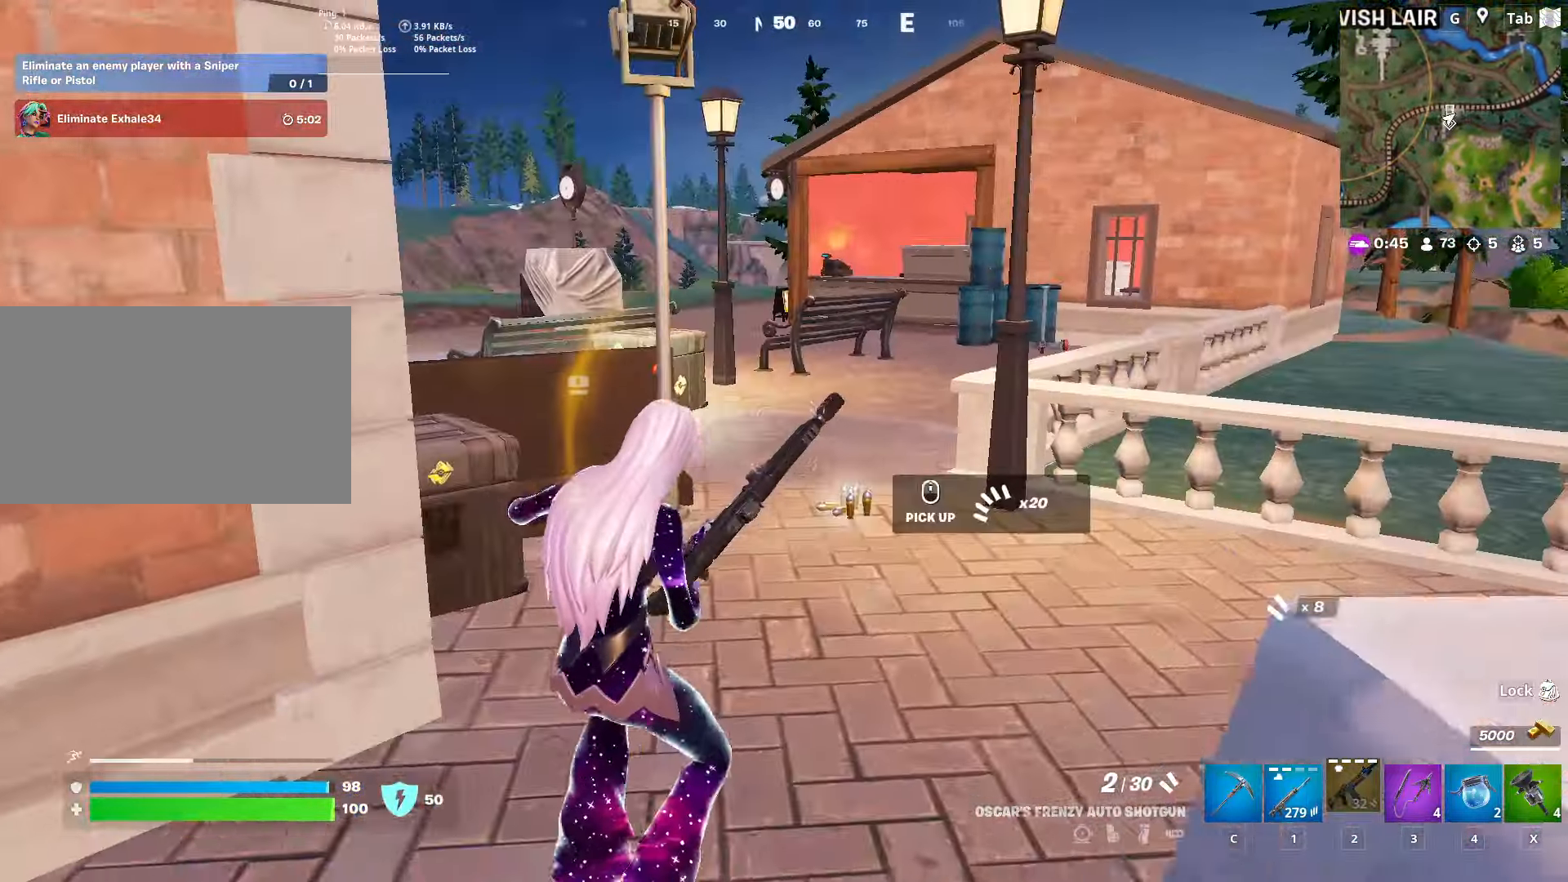
{"keys": ["w"], "mouse": [], "mouse_move": "still", "events": []}
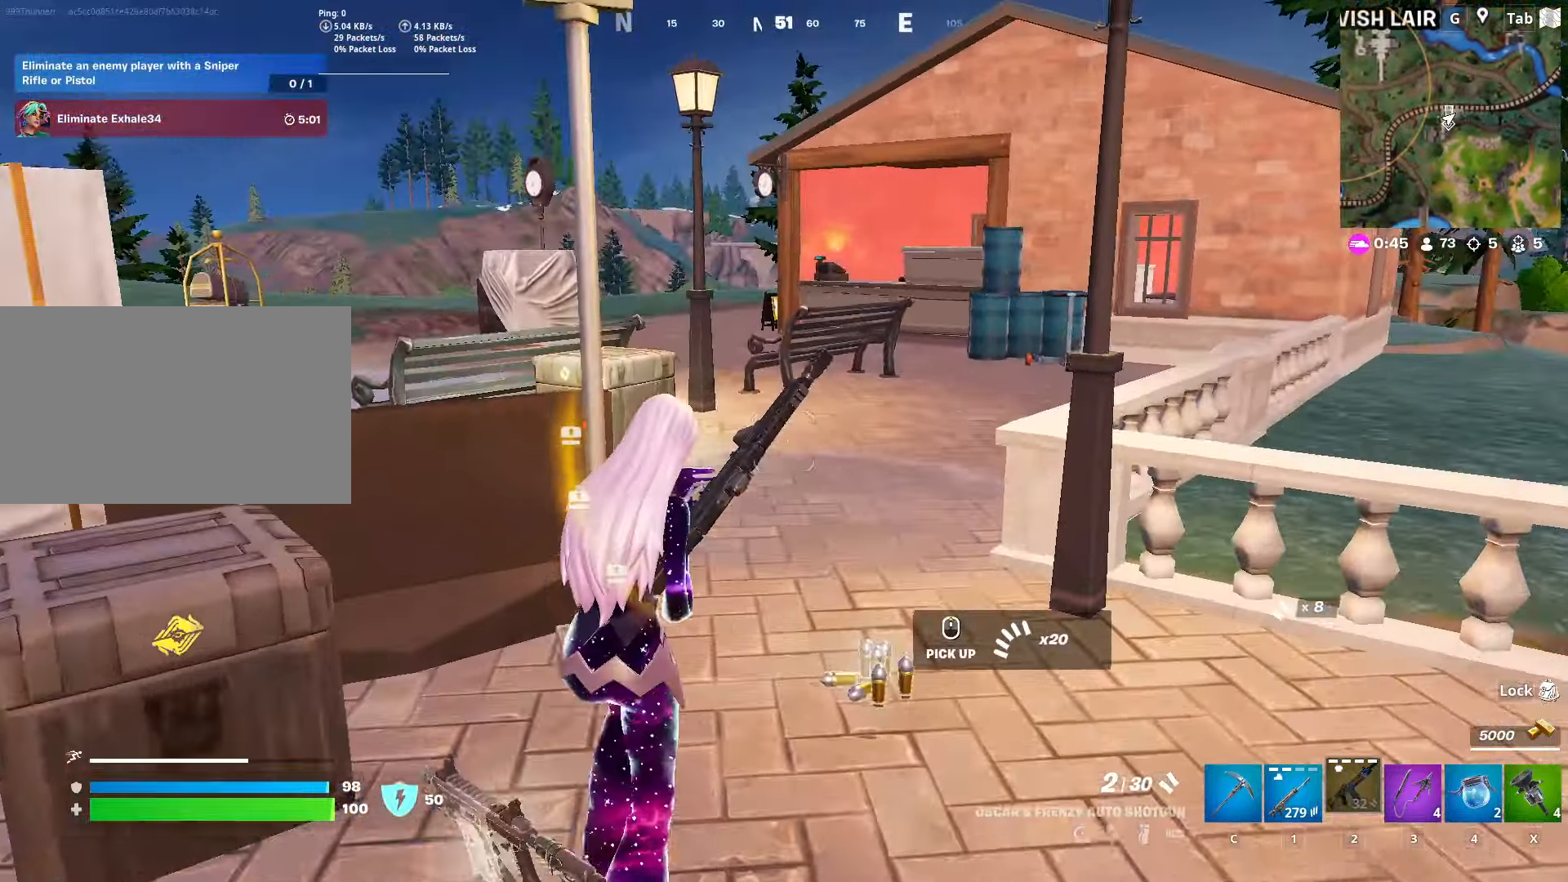
{"keys": ["w"], "mouse": [], "mouse_move": "still", "events": [[83, "d", "down"], [300, "d", "up"]]}
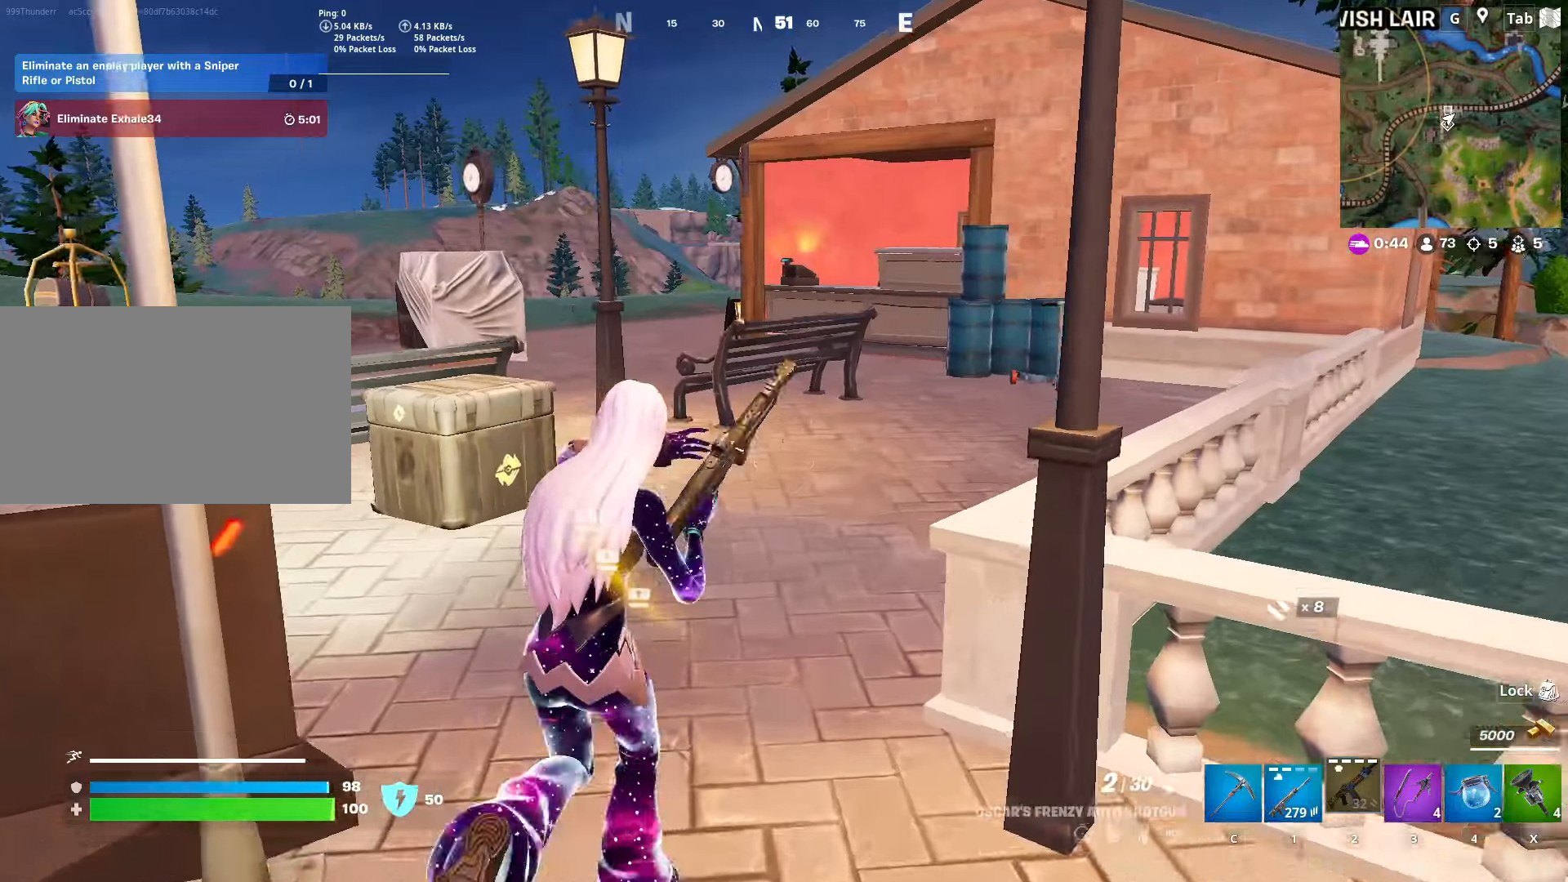
{"keys": ["d", "w"], "mouse": [], "mouse_move": "still", "events": [[417, "d", "down"]]}
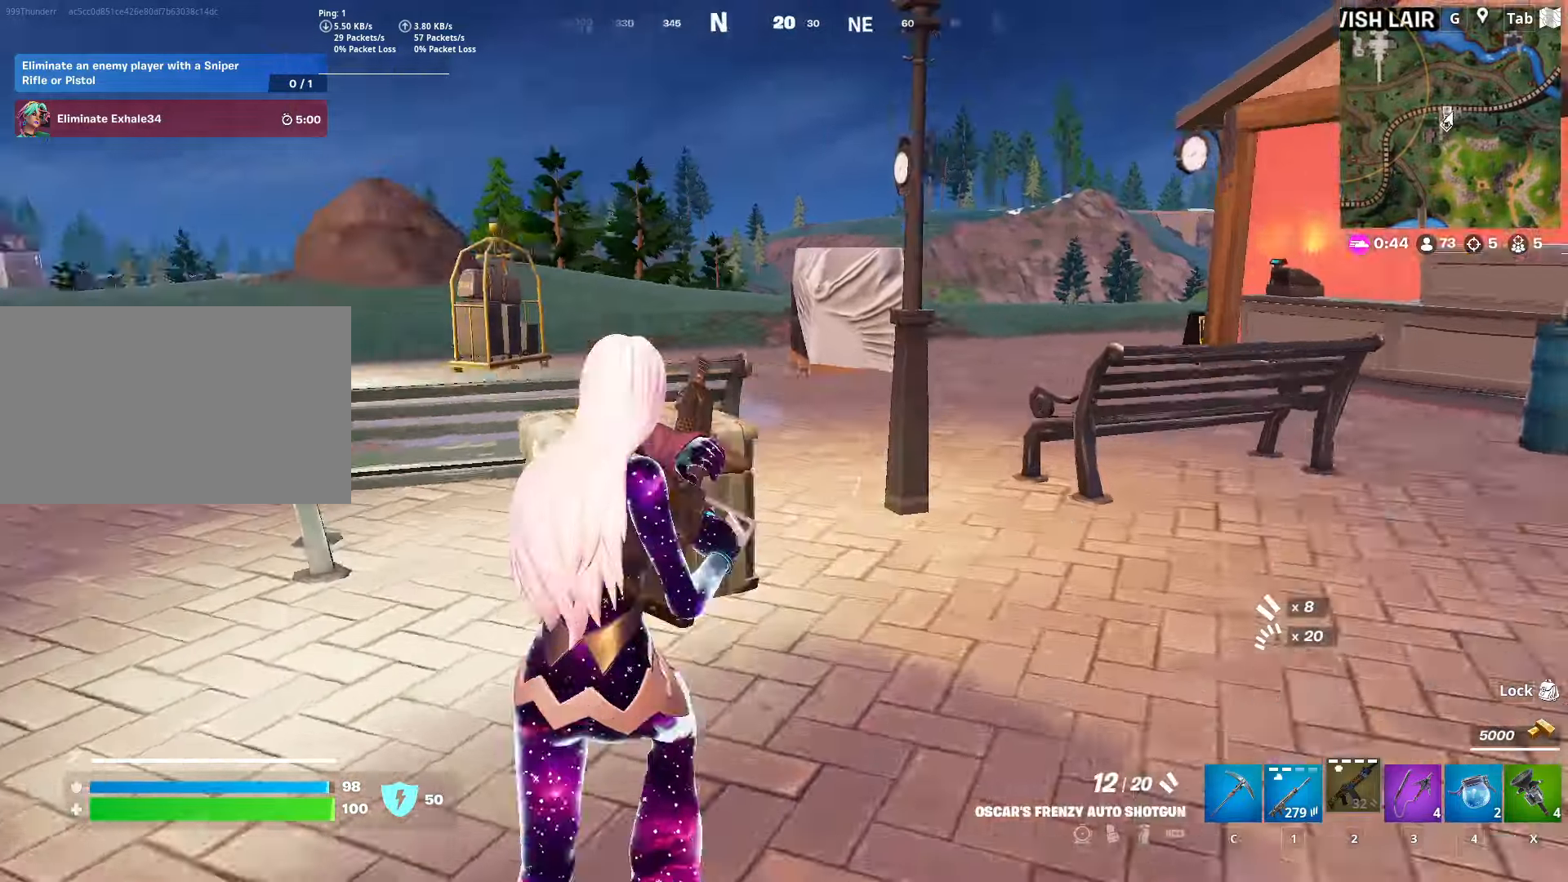
{"keys": ["w"], "mouse": [], "mouse_move": "right", "events": [[434, "d", "up"]]}
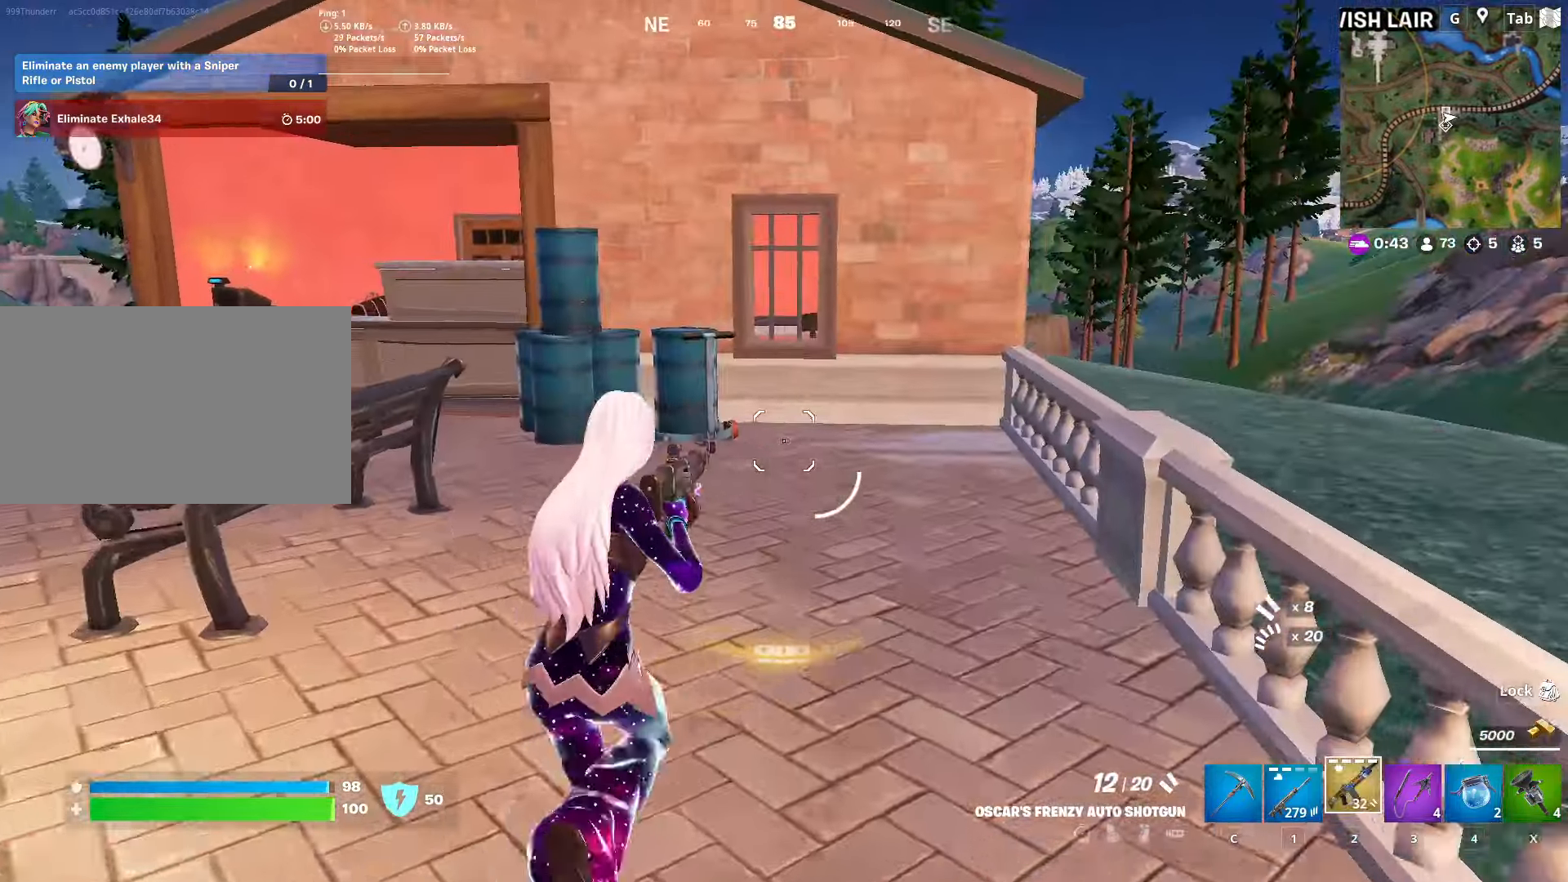
{"keys": ["d", "space", "w"], "mouse": [], "mouse_move": "down", "events": [[117, "ctrl", "down"], [400, "ctrl", "up"], [400, "d", "down"], [450, "space", "down"]]}
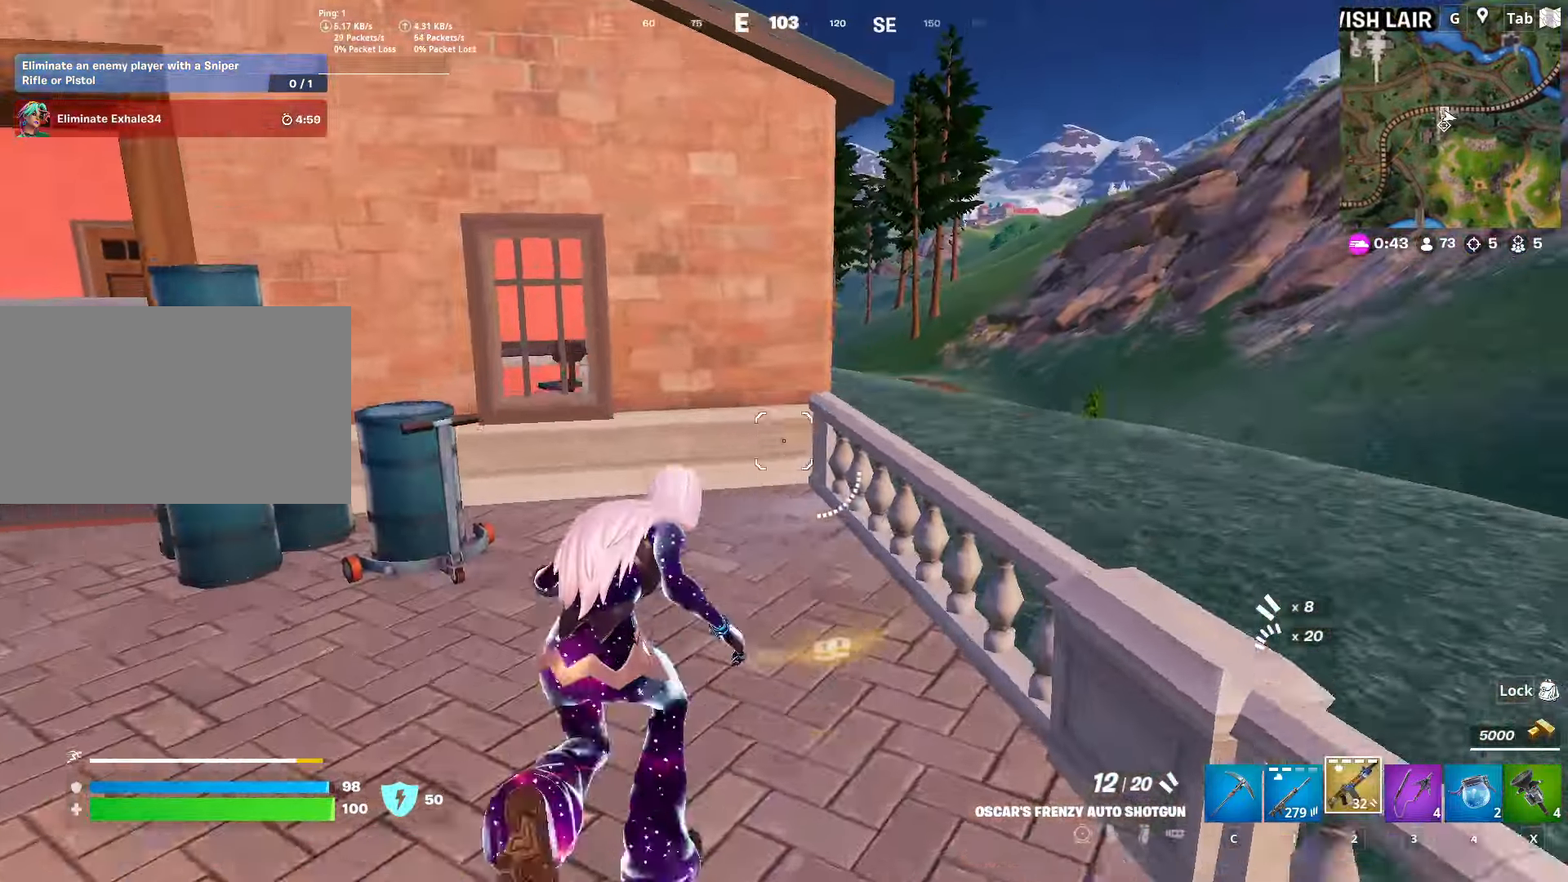
{"keys": ["d", "w"], "mouse": [], "mouse_move": "left", "events": [[200, "space", "up"]]}
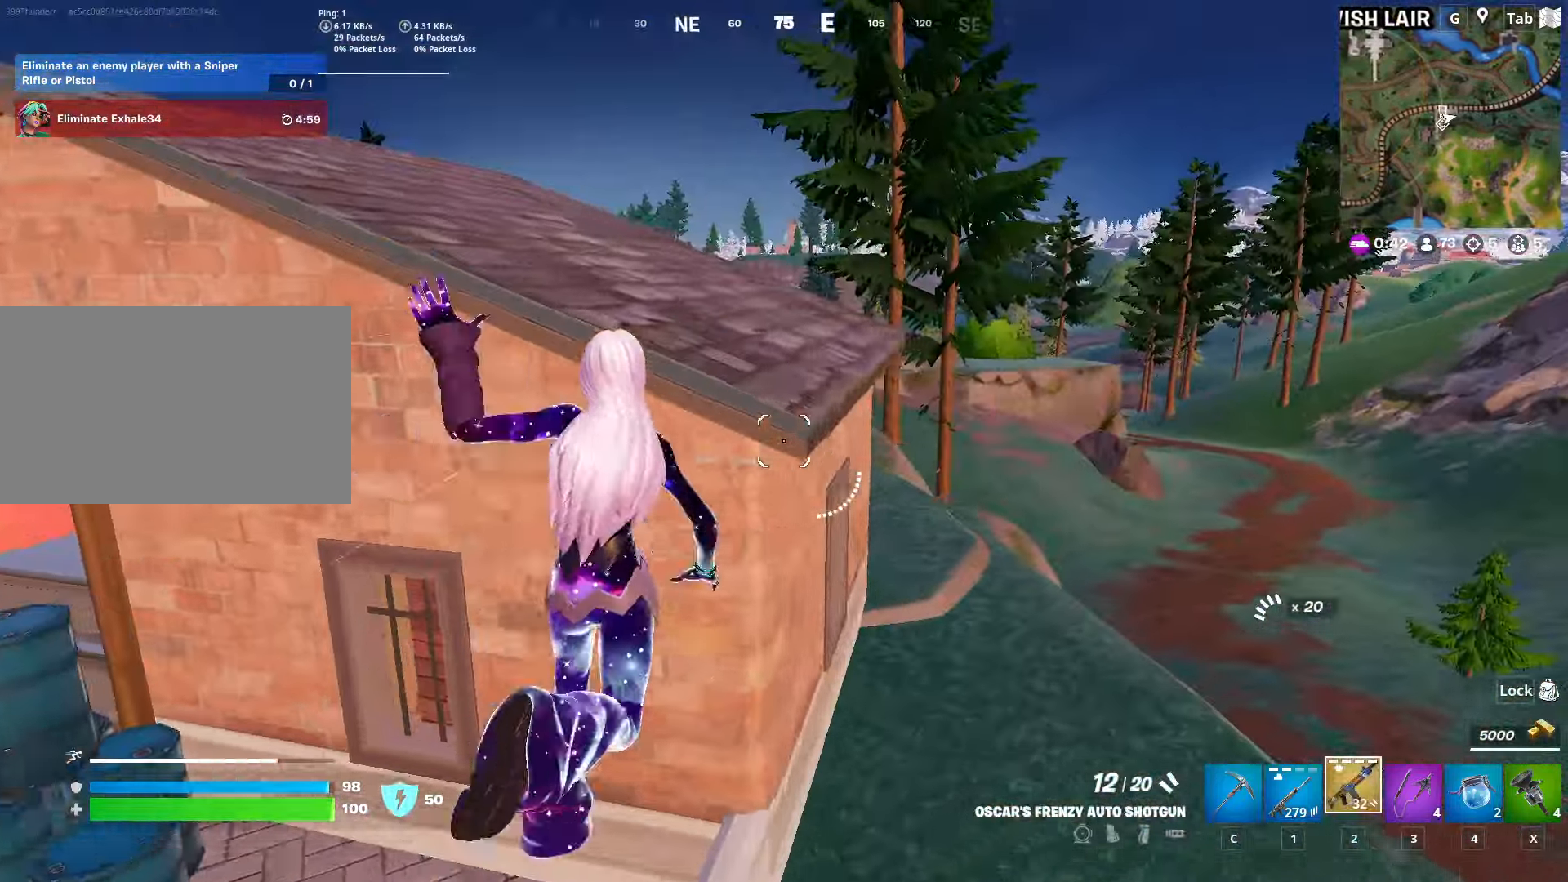
{"keys": ["d", "w"], "mouse": [], "mouse_move": "left", "events": [[67, "1", "down"], [117, "d", "up"], [217, "1", "up"], [300, "d", "down"]]}
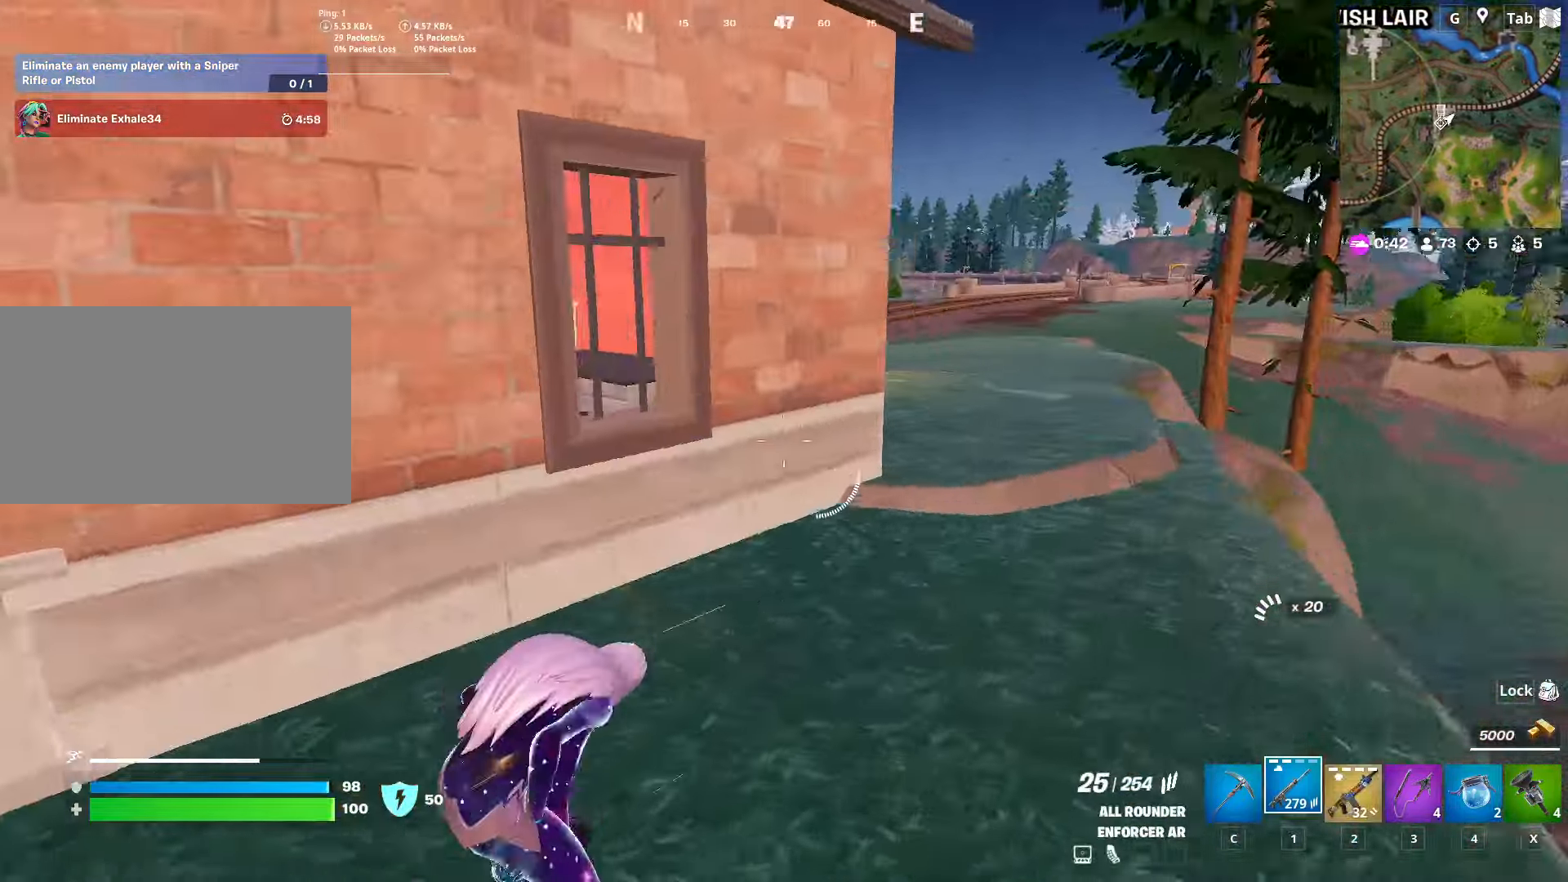
{"keys": ["d", "w"], "mouse": [], "mouse_move": "still", "events": []}
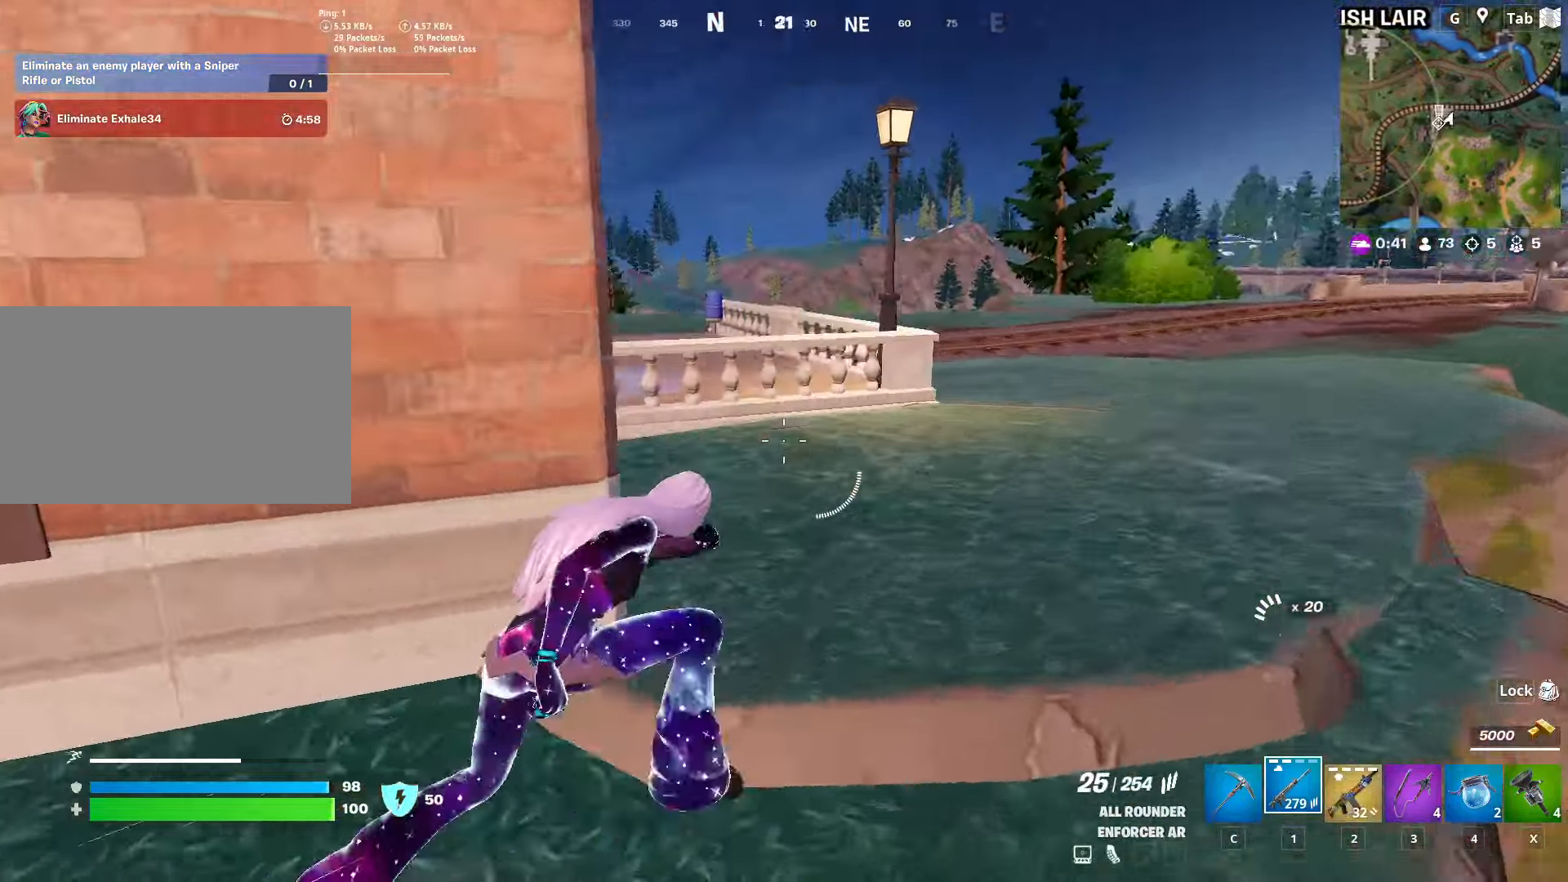
{"keys": ["d", "w"], "mouse": [], "mouse_move": "still", "events": [[150, "space", "down"], [484, "space", "up"]]}
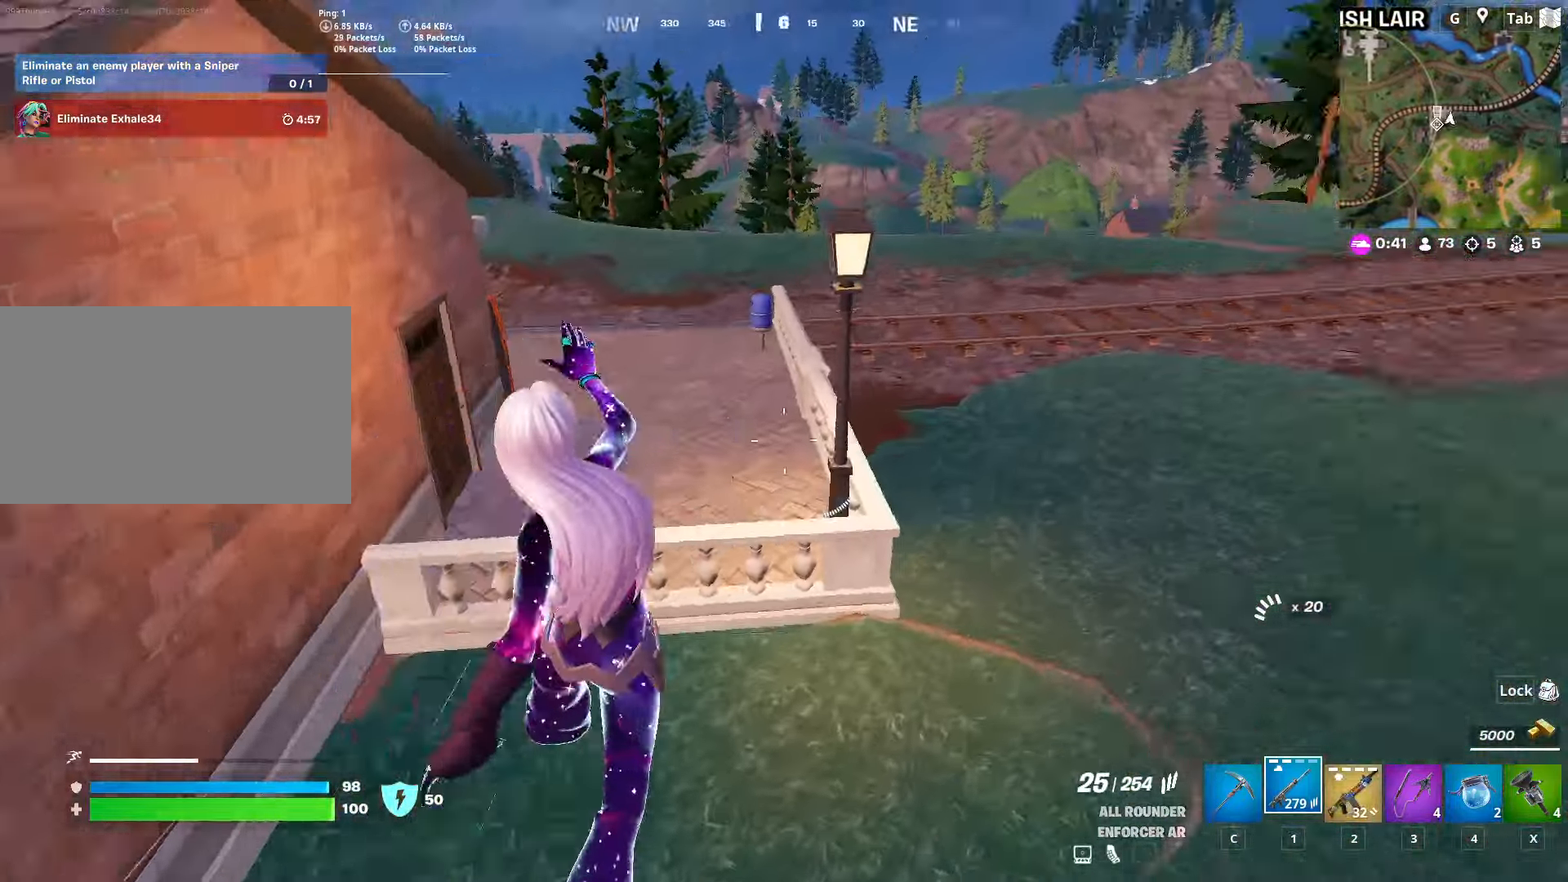
{"keys": ["w"], "mouse": [], "mouse_move": "right", "events": [[350, "d", "up"]]}
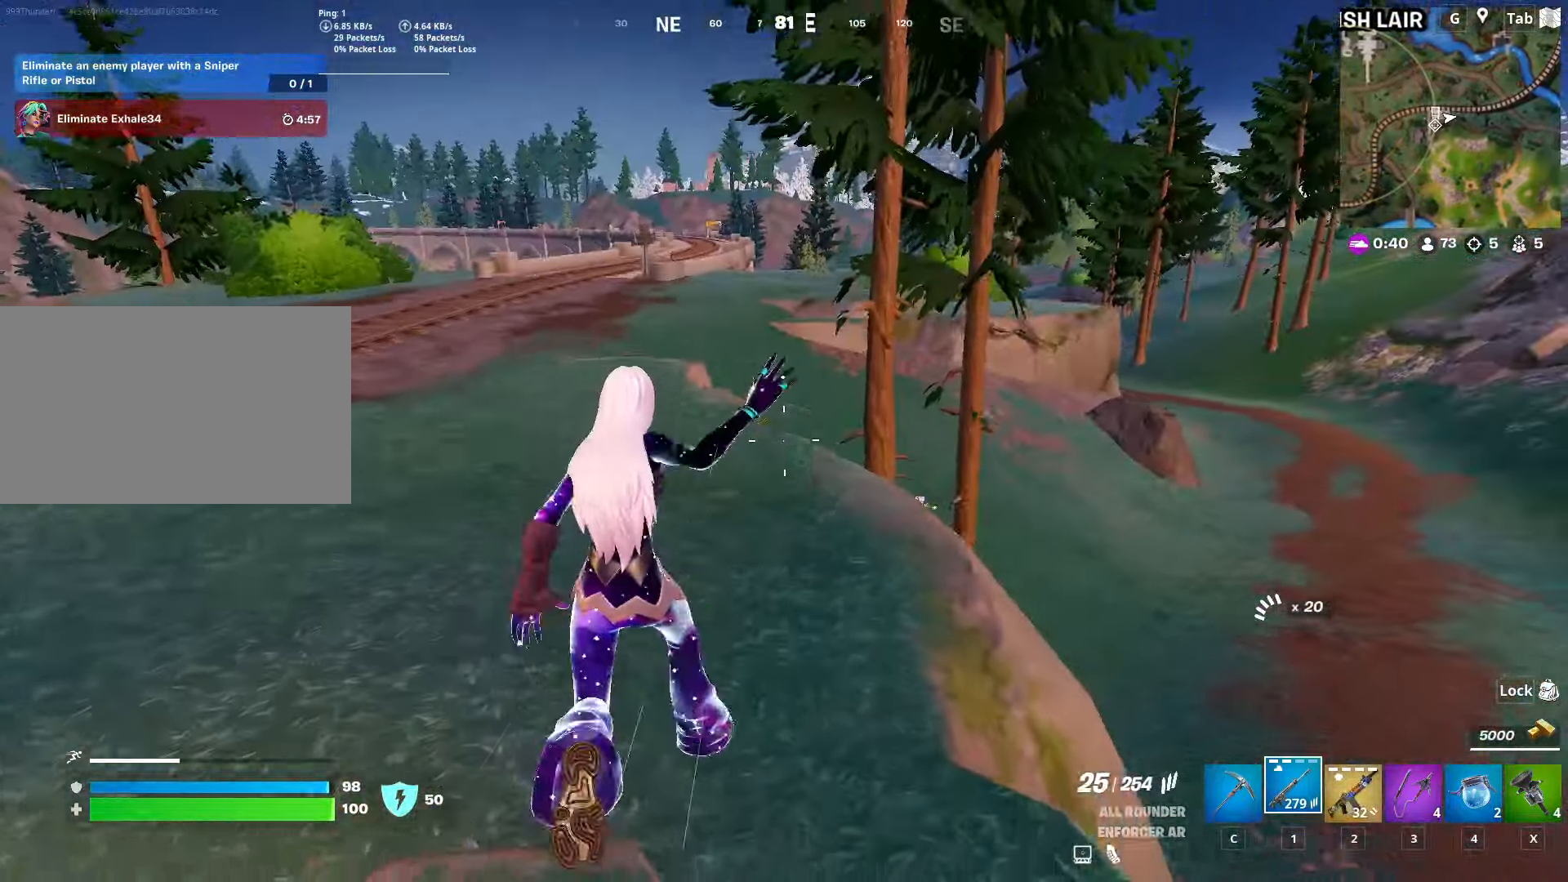
{"keys": ["d"], "mouse": [], "mouse_move": "down-right", "events": [[234, "space", "down"], [367, "d", "down"], [467, "space", "up"], [467, "w", "up"]]}
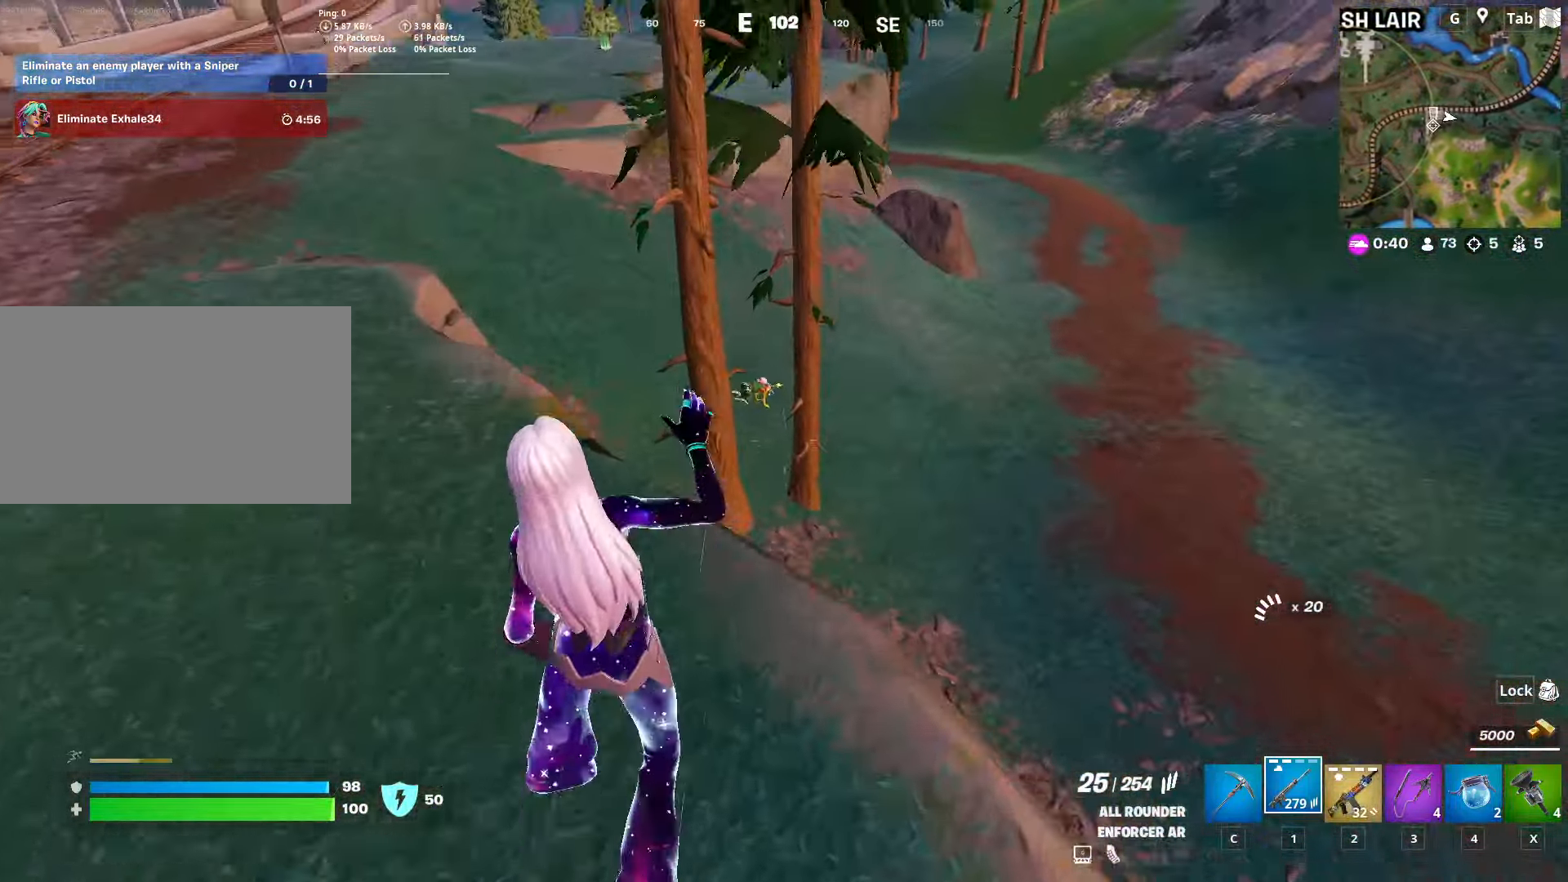
{"keys": ["w"], "mouse": [], "mouse_move": "down-left", "events": [[150, "w", "down"], [333, "d", "up"], [333, "mouse_left", "down"], [483, "mouse_left", "up"]]}
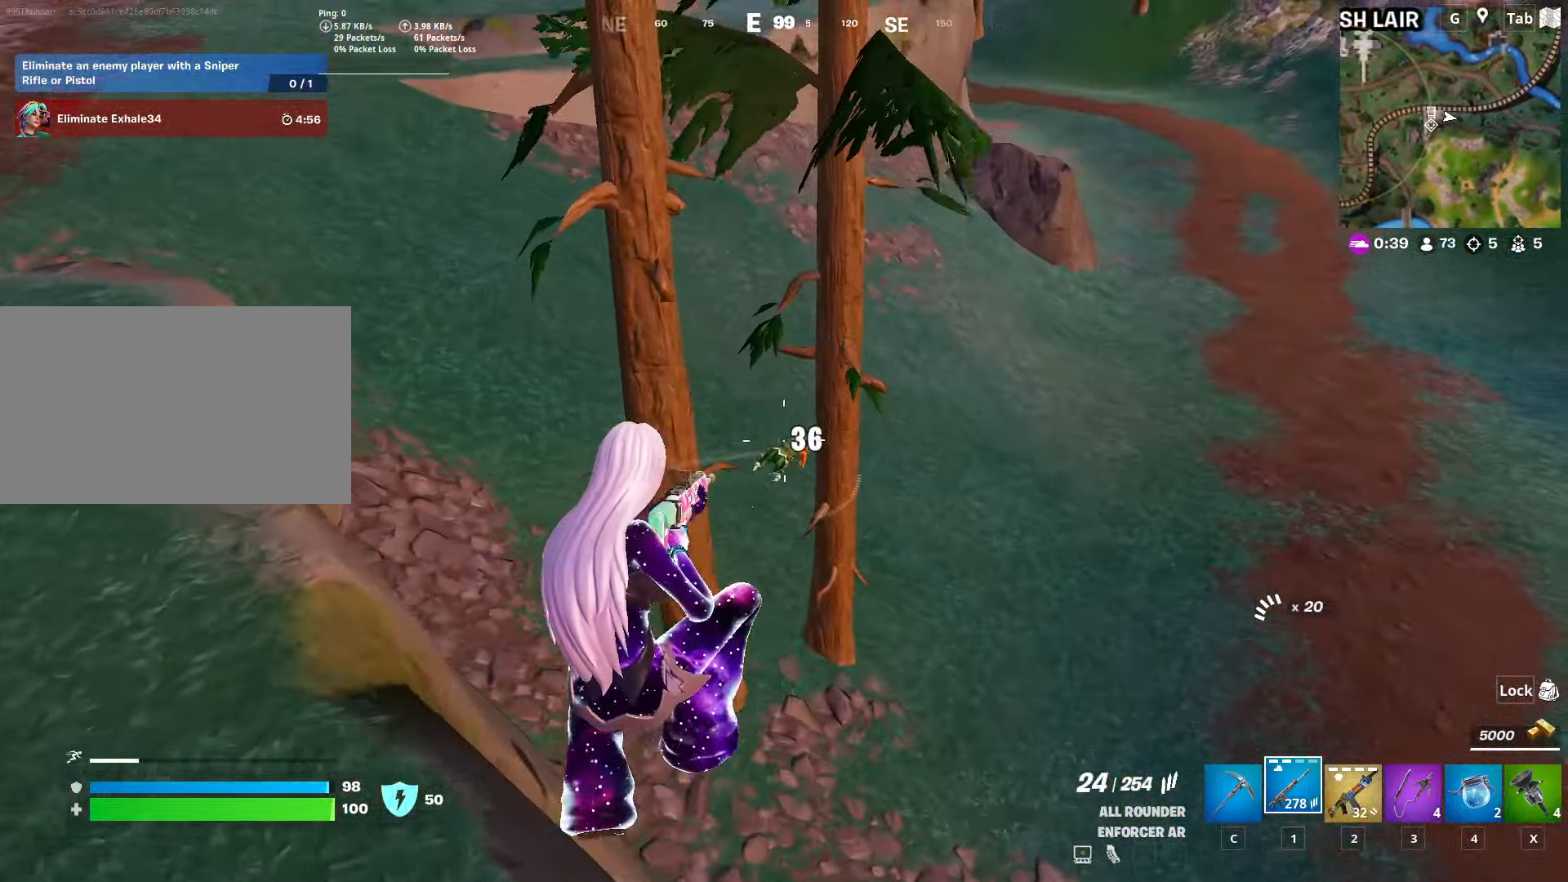
{"keys": ["d", "w"], "mouse": [], "mouse_move": "up", "events": [[167, "mouse_left", "down"], [300, "mouse_left", "up"], [450, "d", "down"]]}
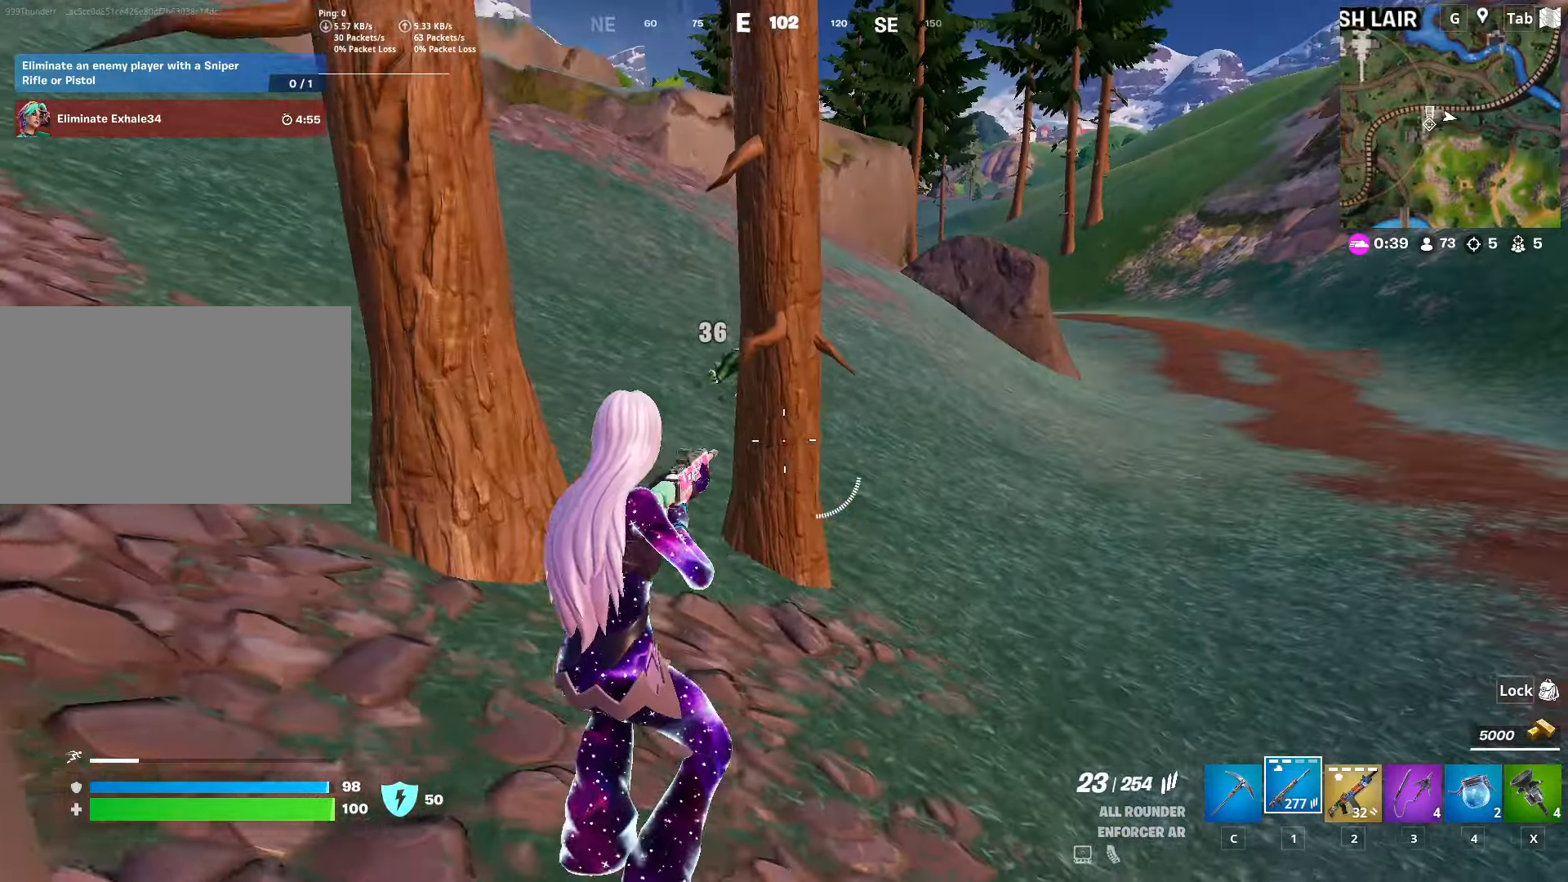
{"keys": ["w"], "mouse": [], "mouse_move": "up-left", "events": [[467, "d", "up"]]}
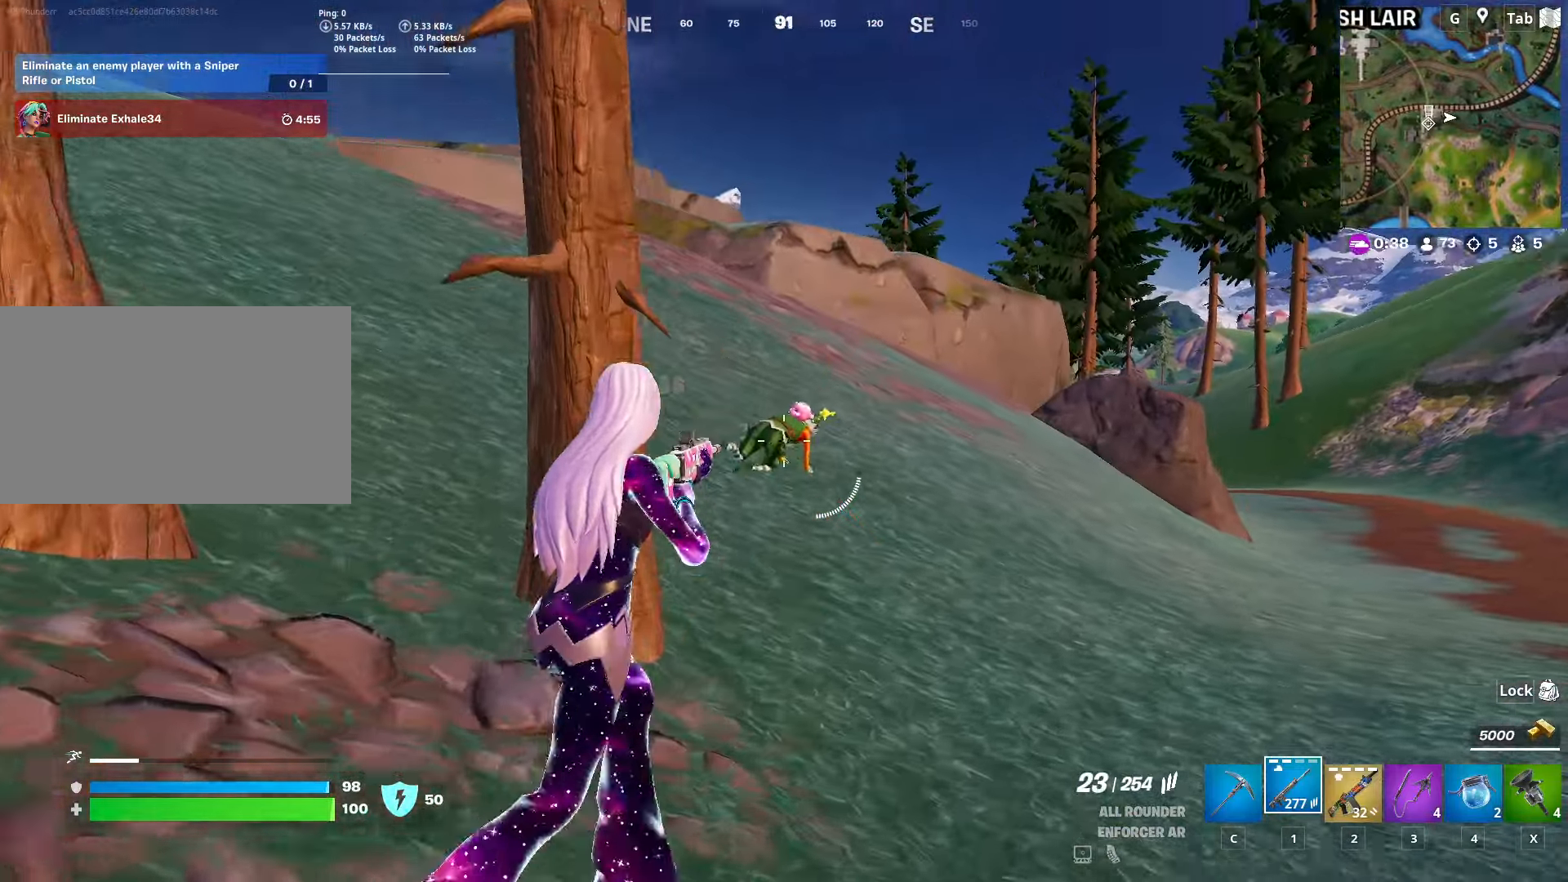
{"keys": ["r", "w"], "mouse": [], "mouse_move": "still", "events": [[50, "mouse_left", "down"], [200, "mouse_left", "up"], [483, "r", "down"]]}
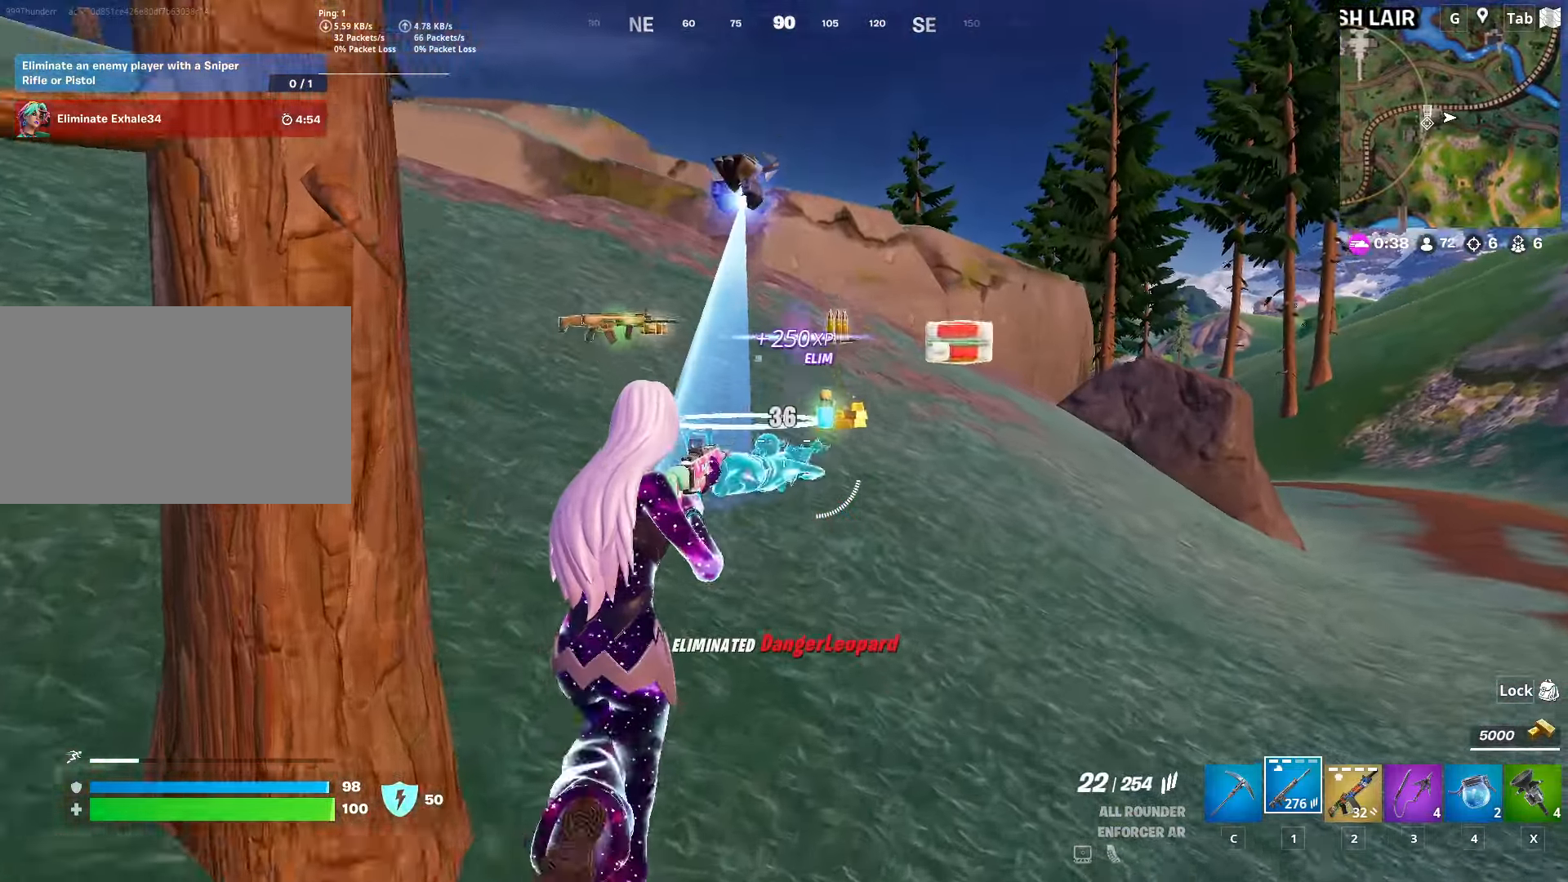
{"keys": ["w"], "mouse": [], "mouse_move": "still", "events": [[117, "r", "up"]]}
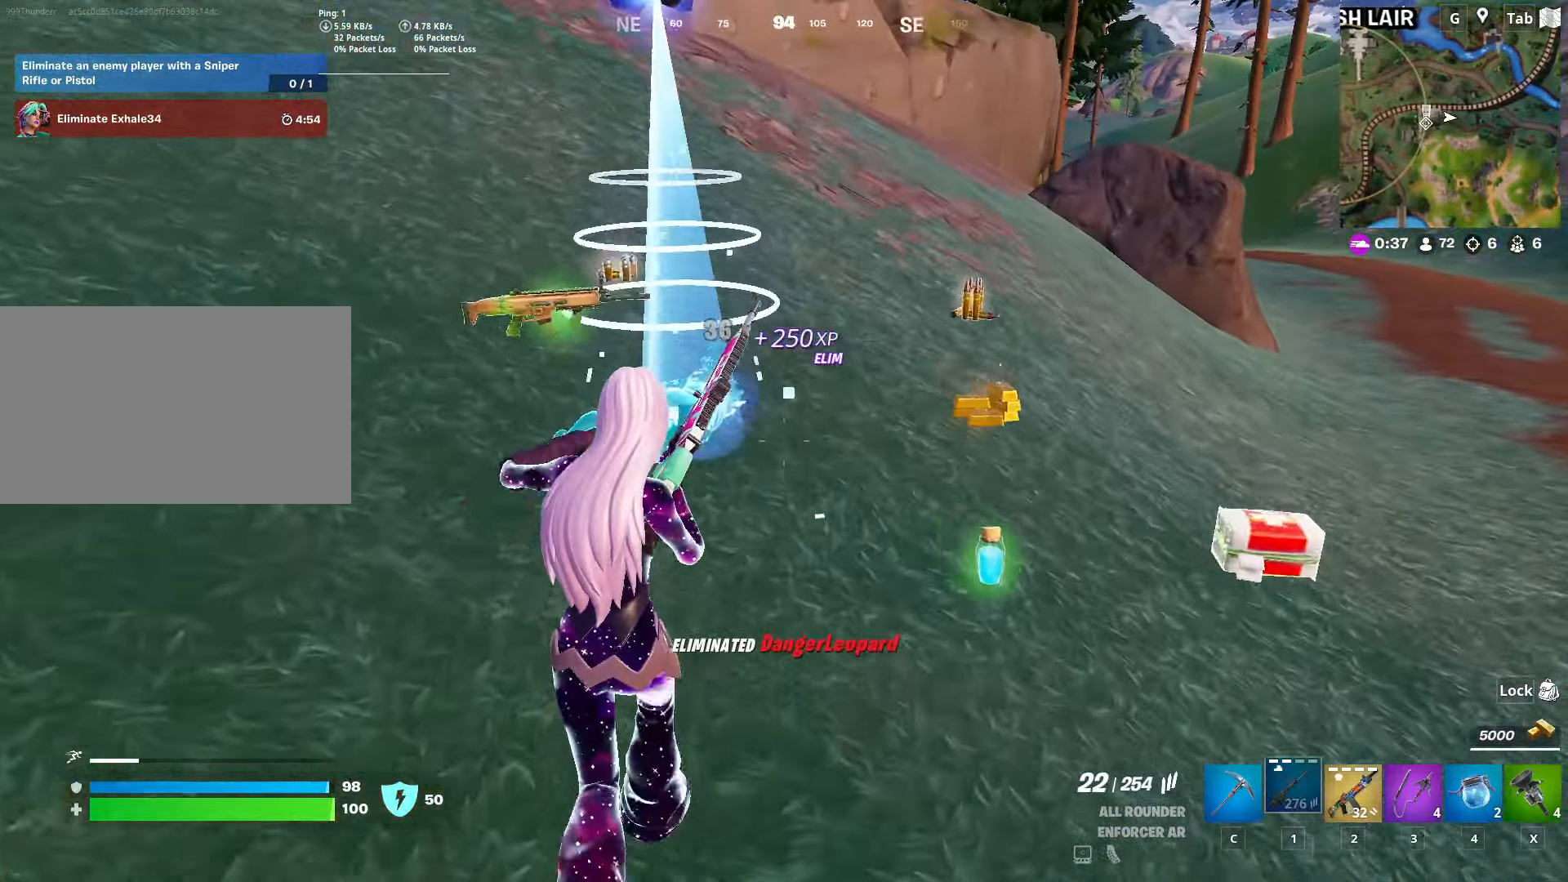
{"keys": ["w"], "mouse": [], "mouse_move": "still", "events": [[33, "d", "down"], [367, "d", "up"]]}
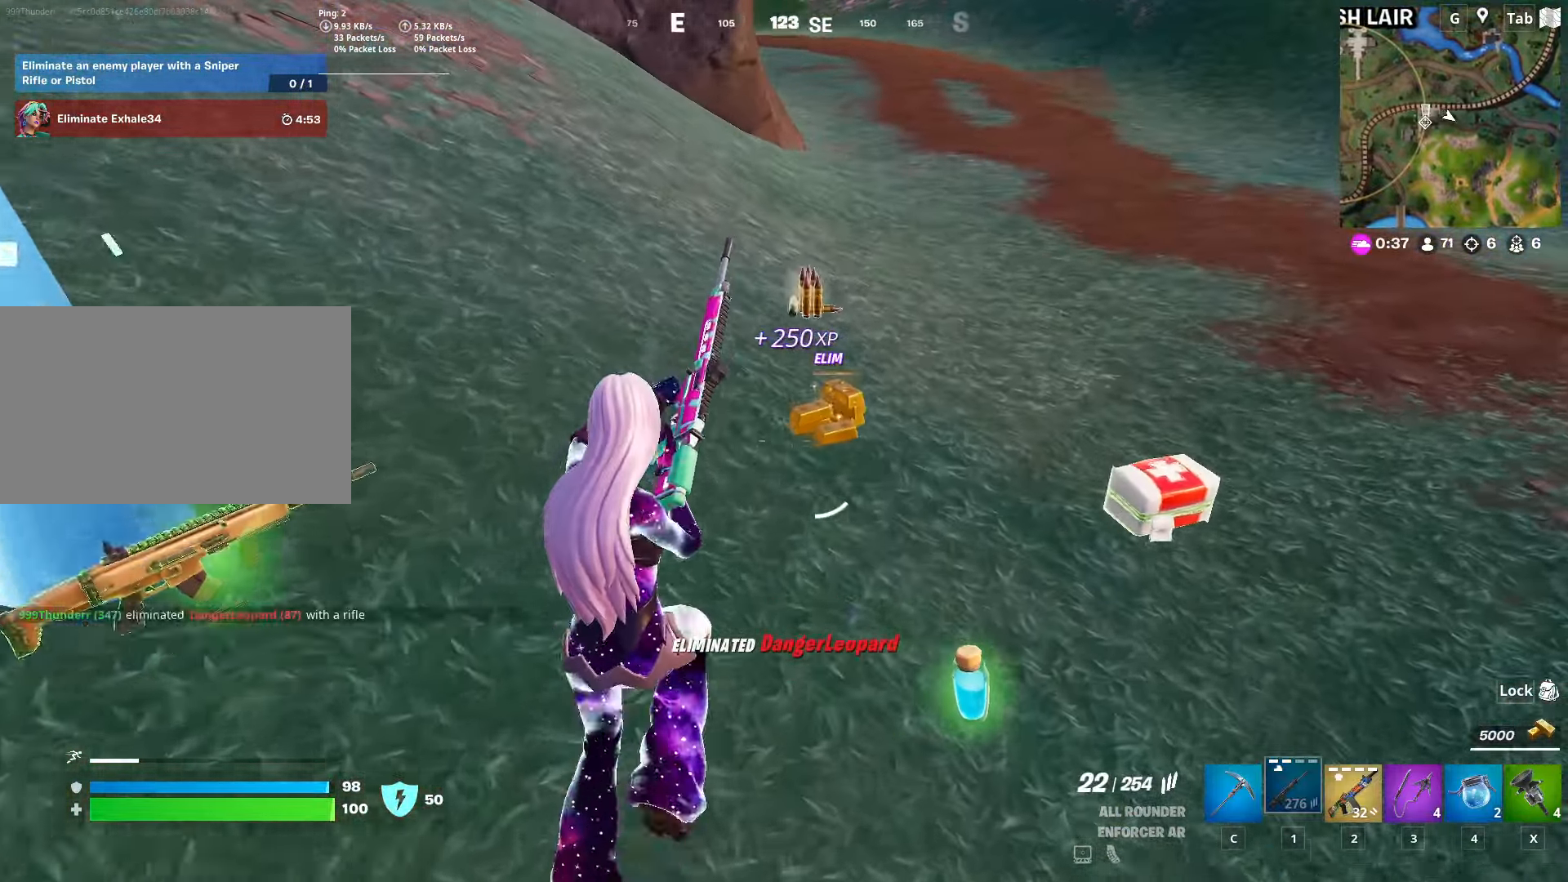
{"keys": ["d", "w"], "mouse": [], "mouse_move": "down", "events": [[100, "a", "down"], [334, "a", "up"], [384, "d", "down"]]}
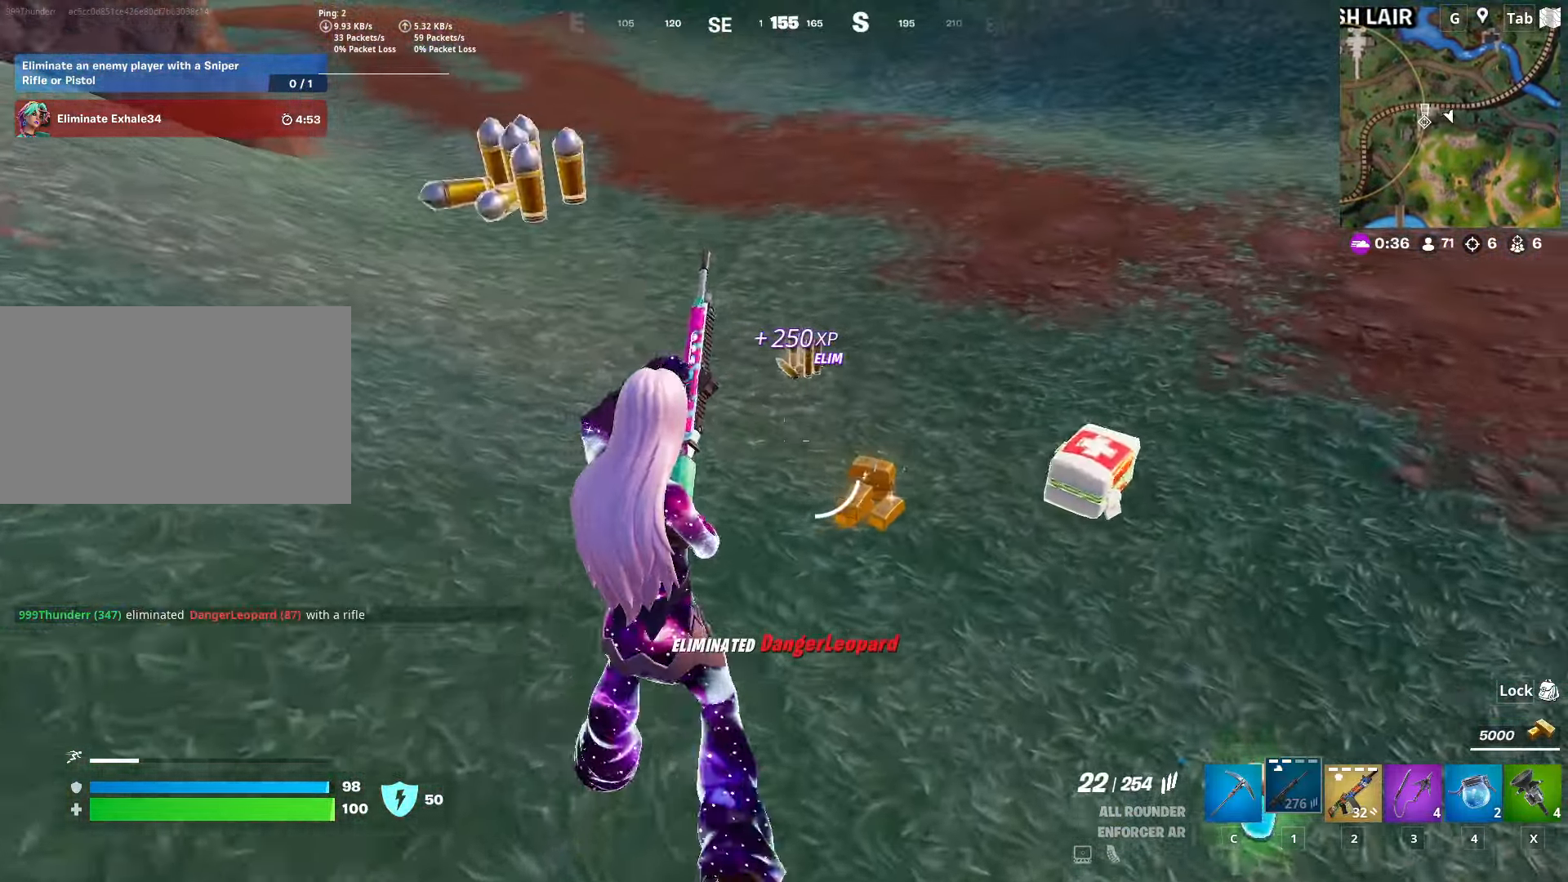
{"keys": ["w"], "mouse": [], "mouse_move": "up", "events": [[66, "d", "up"], [250, "mouse_wheel", "down"], [400, "mouse_wheel", "up"]]}
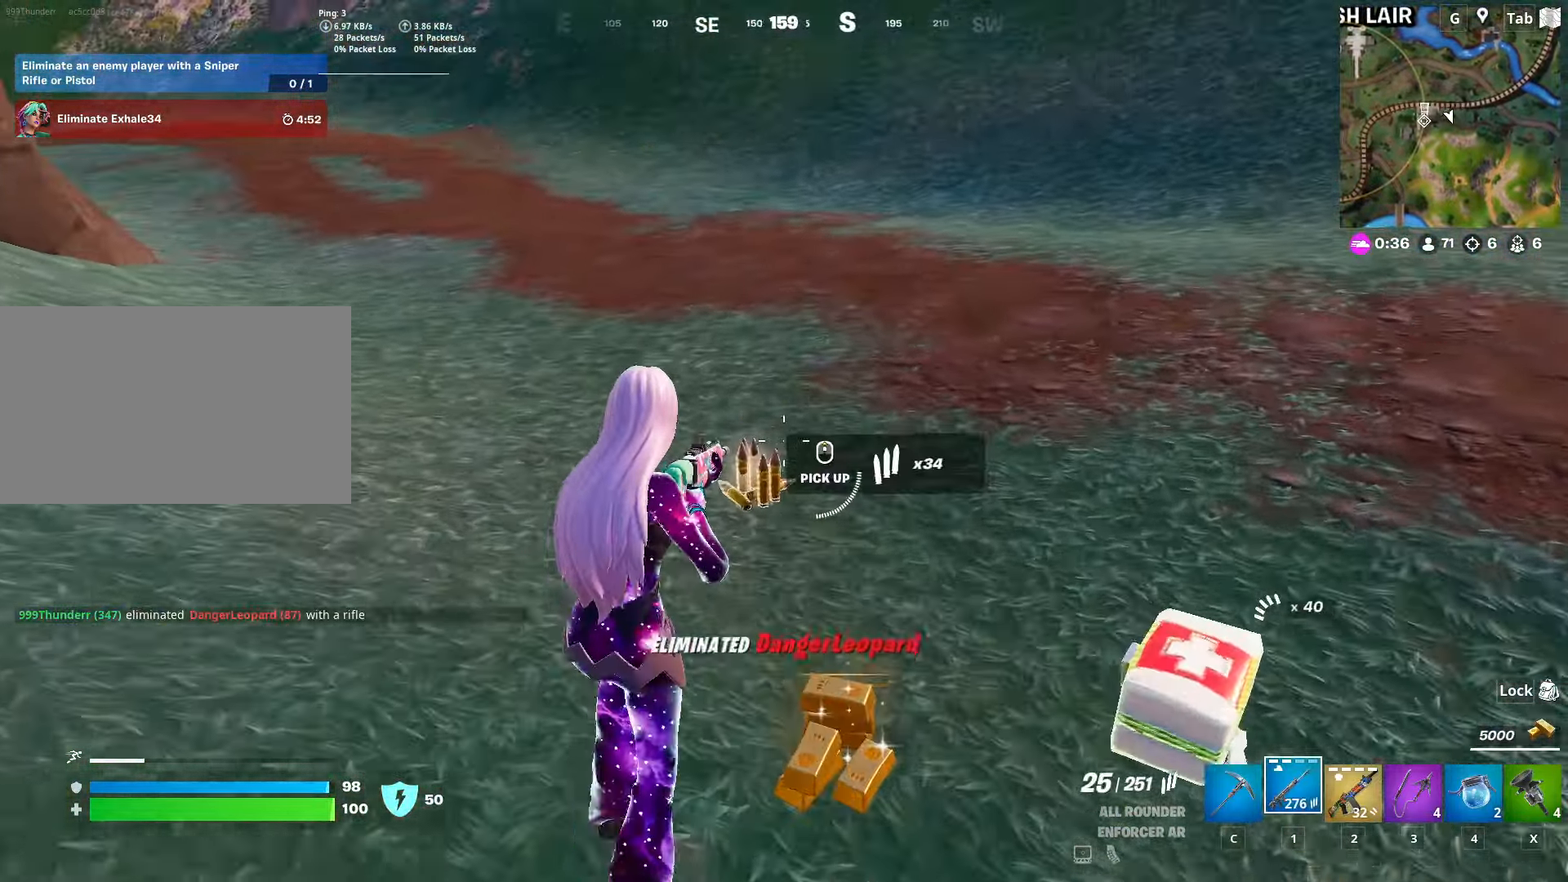
{"keys": ["ctrl", "w"], "mouse": [], "mouse_move": "up-left", "events": [[34, "a", "down"], [34, "mouse_wheel", "down"], [234, "mouse_wheel", "up"], [267, "a", "up"], [367, "ctrl", "down"]]}
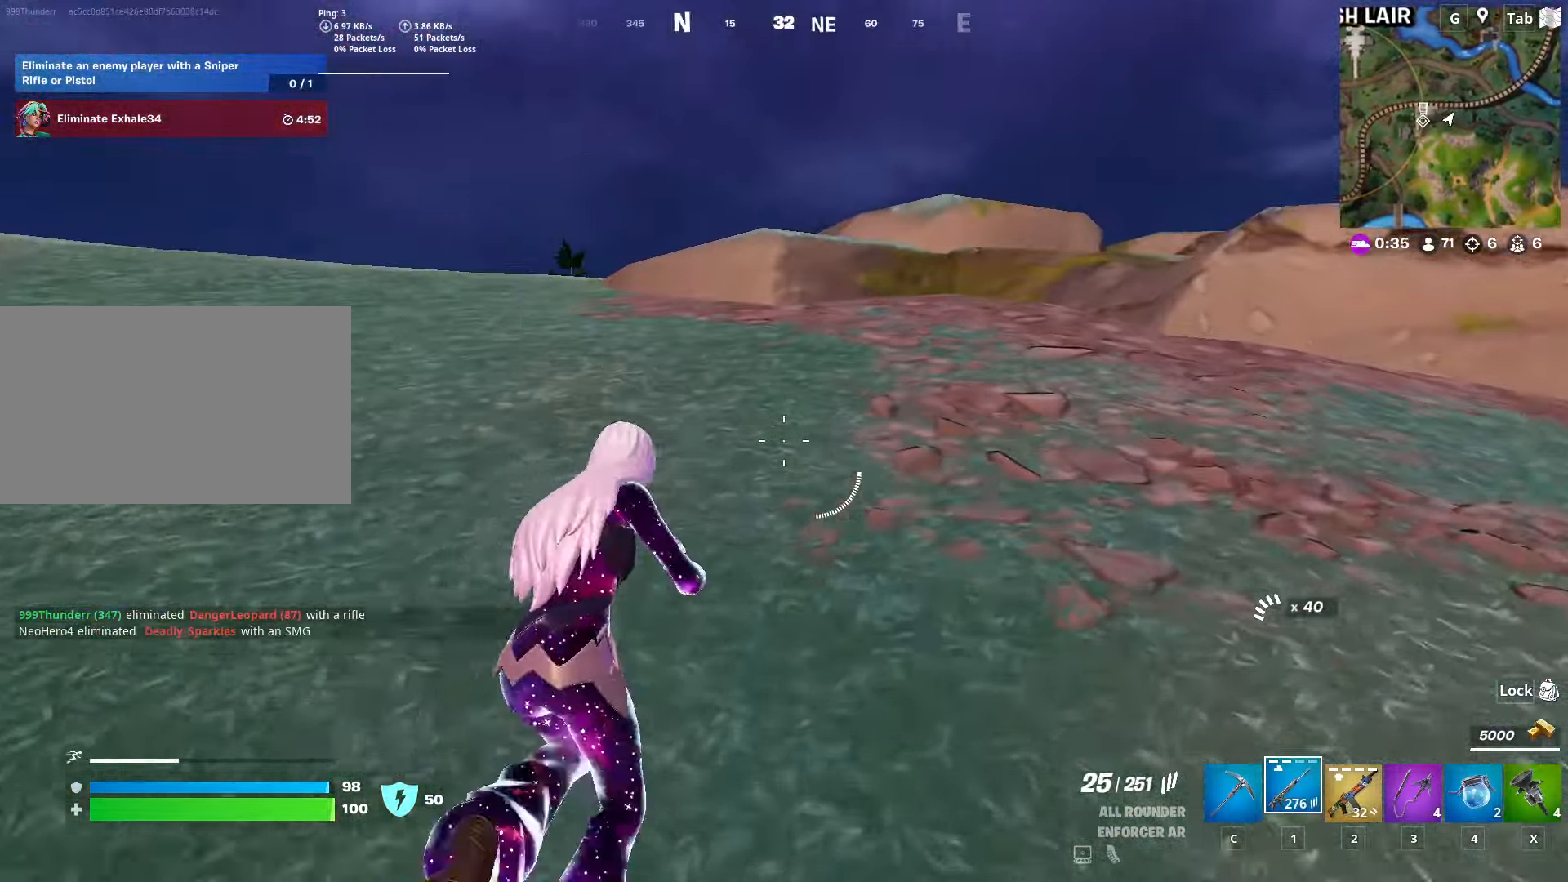
{"keys": ["a", "w"], "mouse": [], "mouse_move": "right", "events": [[100, "ctrl", "up"], [283, "a", "down"]]}